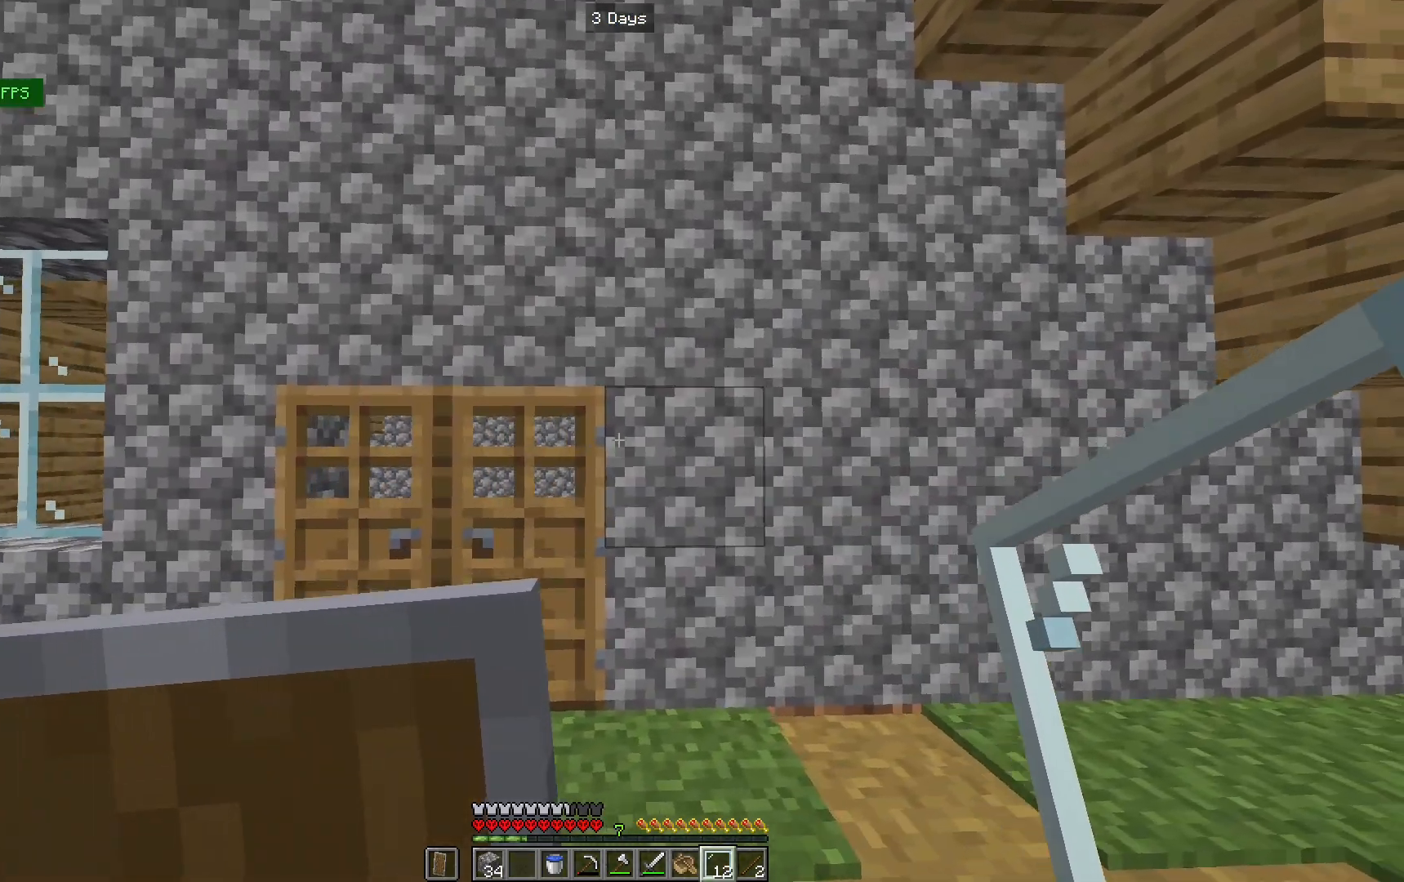
Gameplay with keyboard and mouse; each line is a JSON object with the keys and mouse buttons held at the frame after it. "events" lists presses ("down") and releases ("up") of "a", "d", "s", "w", "mouse_left" and "mouse_right" between this image and that frame as [ms after this image, input, new state], when the widget could be followed in between. "mouse_left", "mouse_right" = the "left", "right" buttons of the "mouse" list. No other keys are recorded. Fast repeated clicks can show as one long hold. Mouse movement is not recorded.
{"keys": [], "mouse": [], "events": [[167, "d", "up"]]}
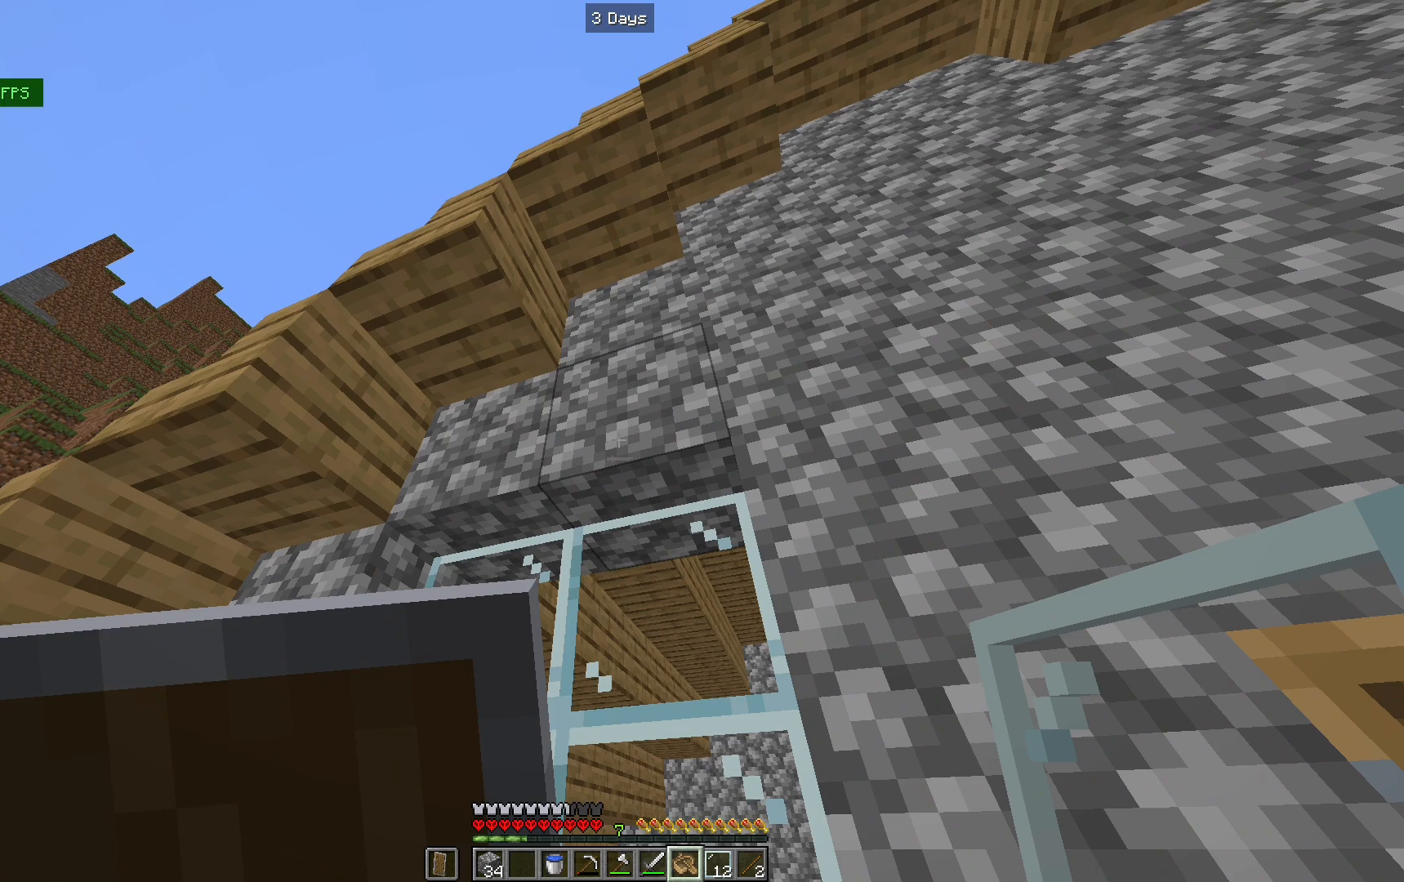
{"keys": [], "mouse": [], "events": []}
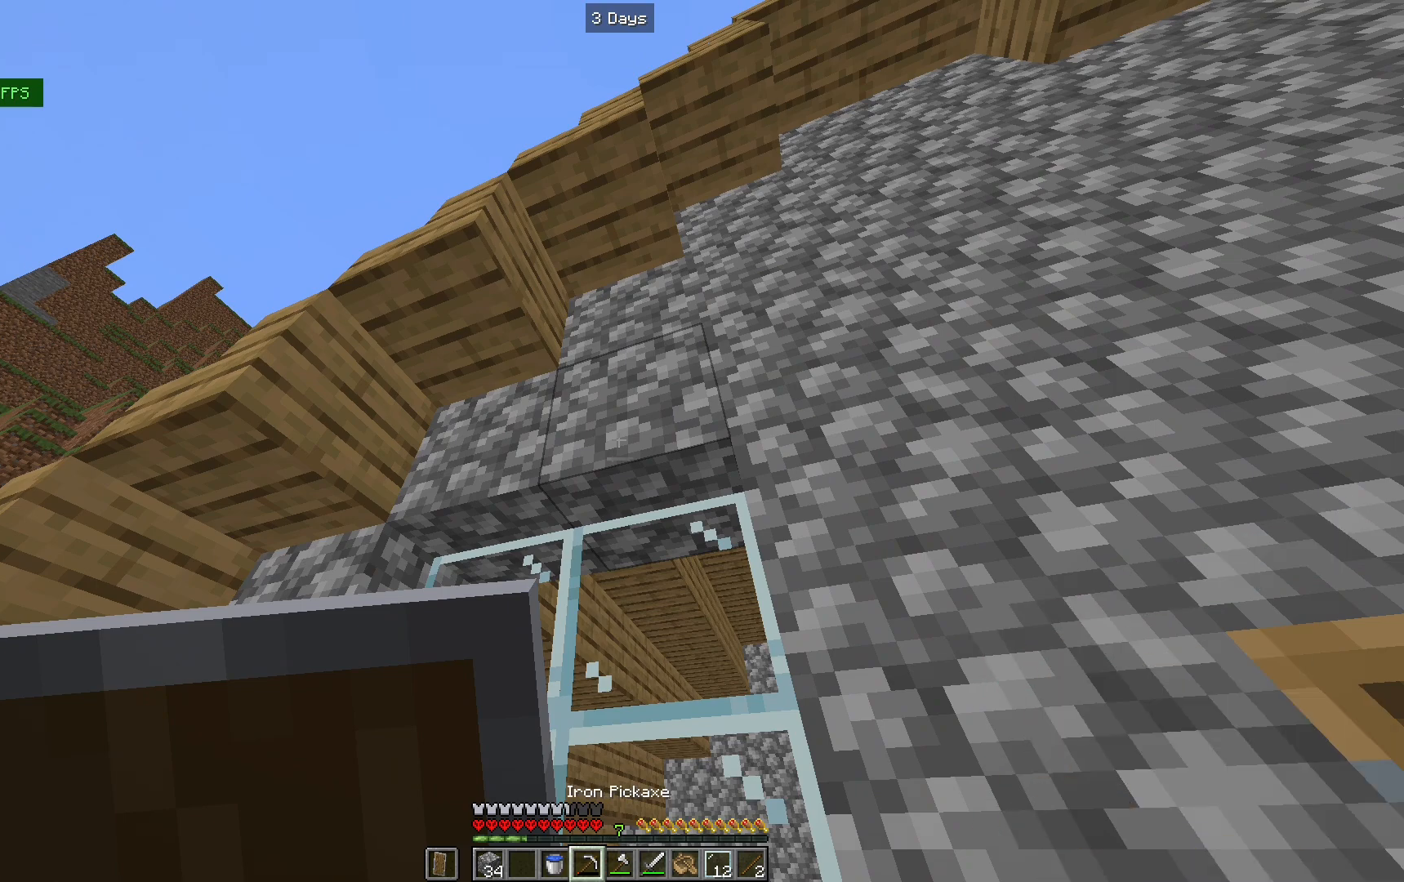
{"keys": [], "mouse": ["left"], "events": [[233, "mouse_left", "down"]]}
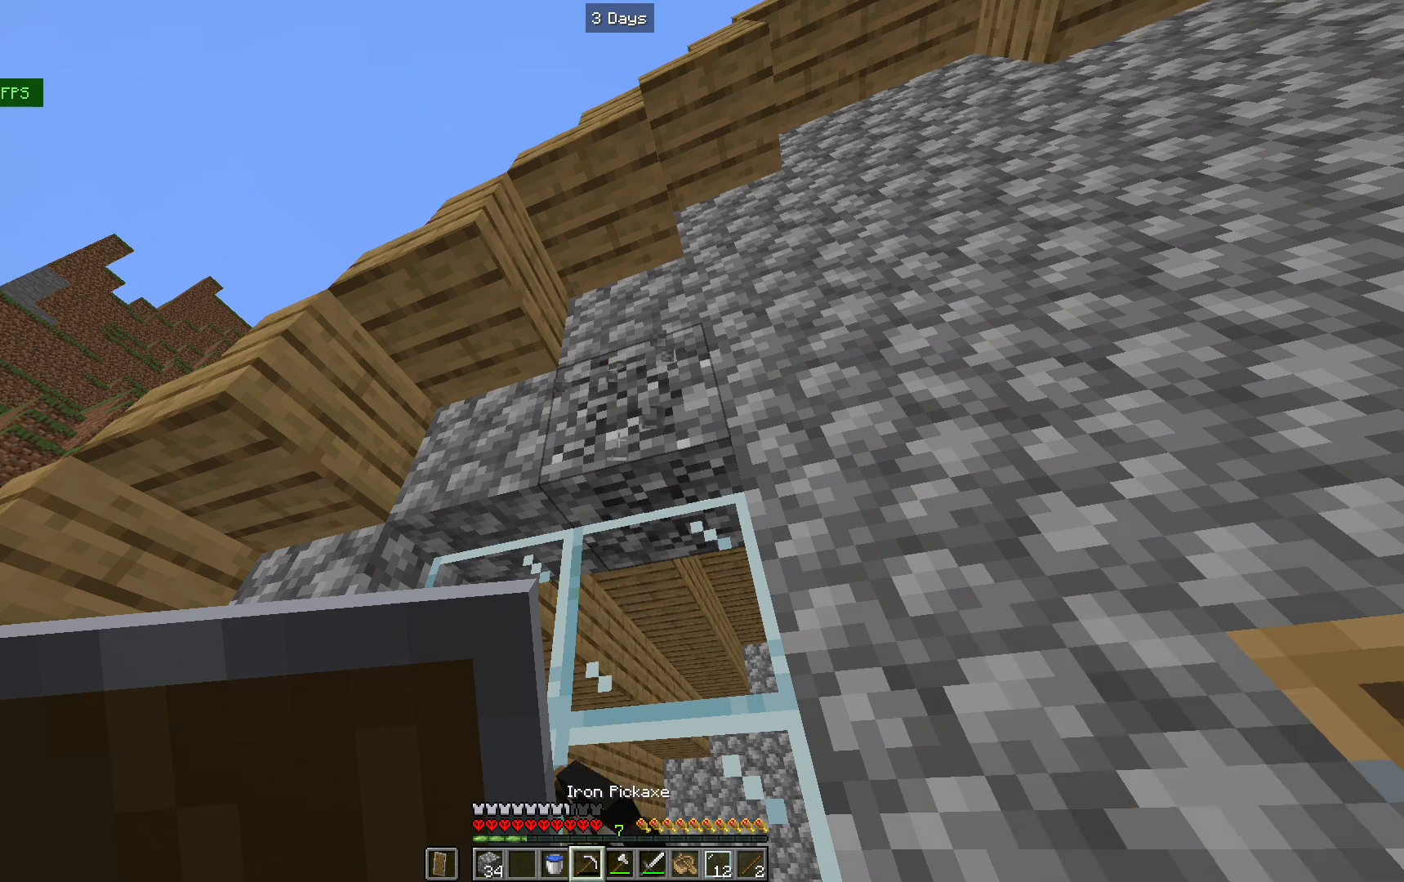
{"keys": [], "mouse": ["left"], "events": []}
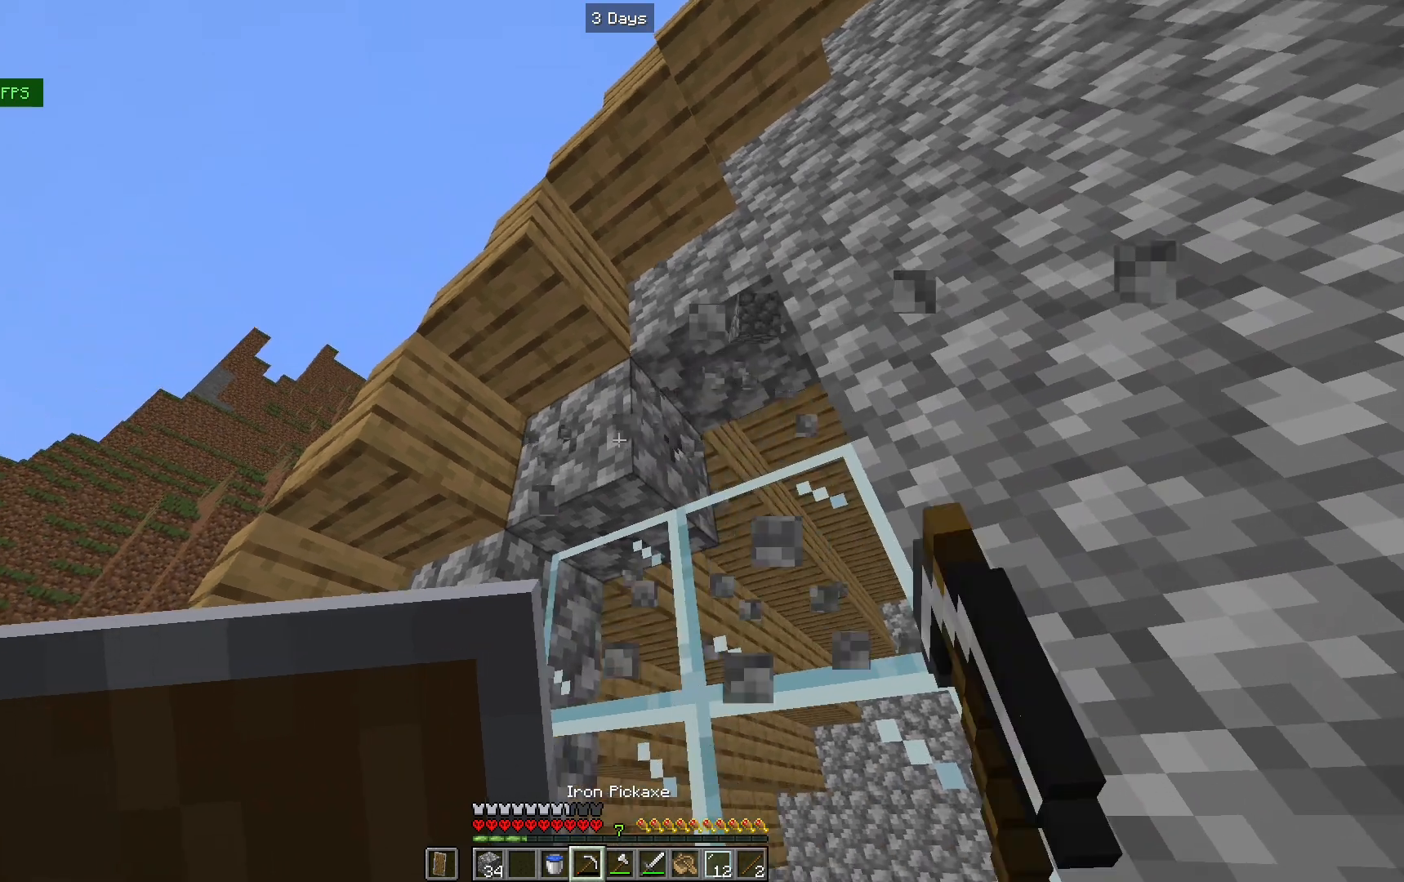
{"keys": [], "mouse": ["left"], "events": []}
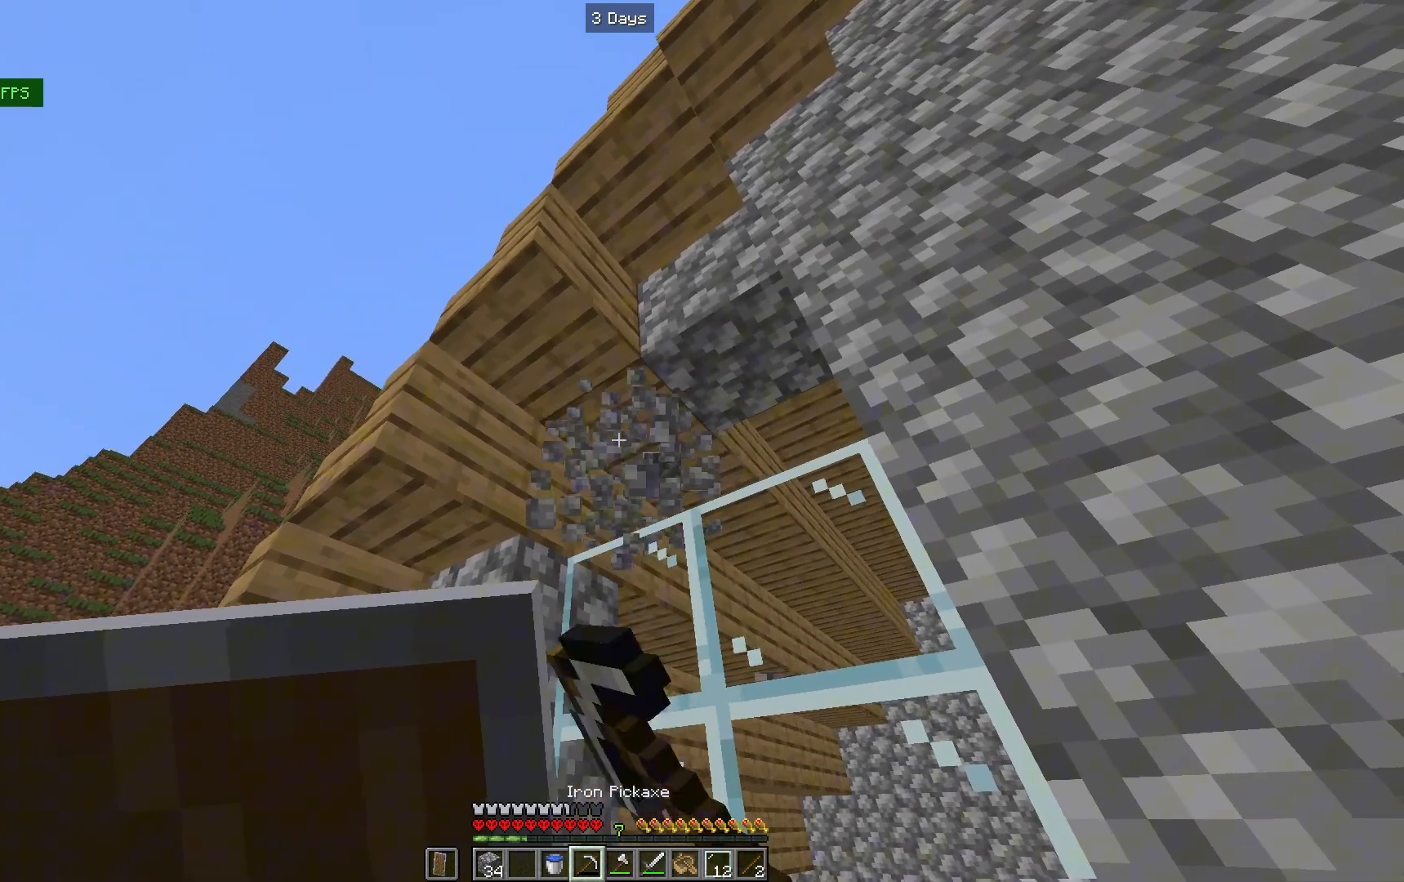
{"keys": [], "mouse": [], "events": [[367, "w", "down"], [433, "mouse_left", "up"], [500, "w", "up"]]}
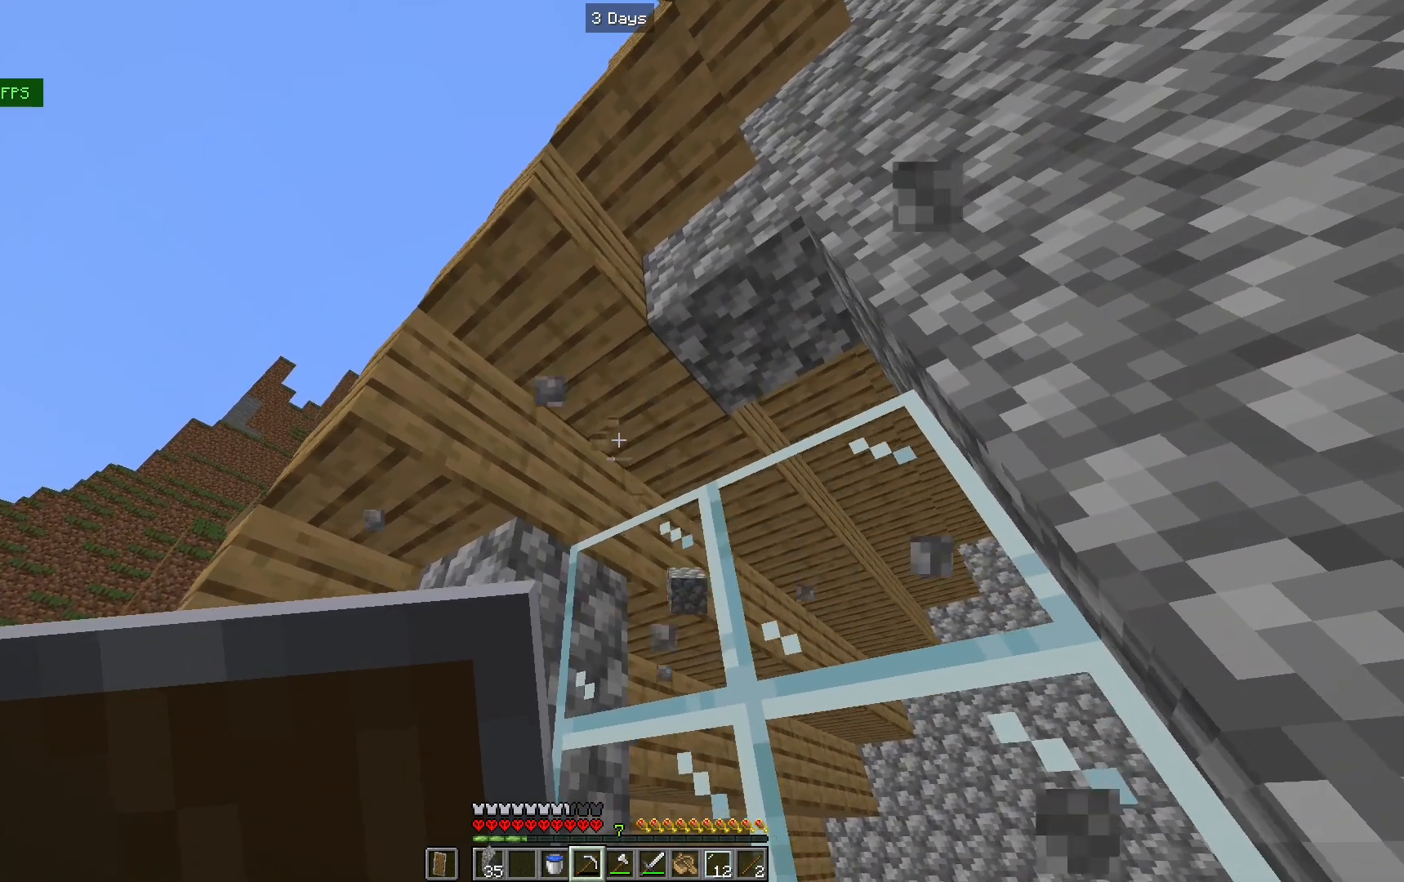
{"keys": [], "mouse": [], "events": []}
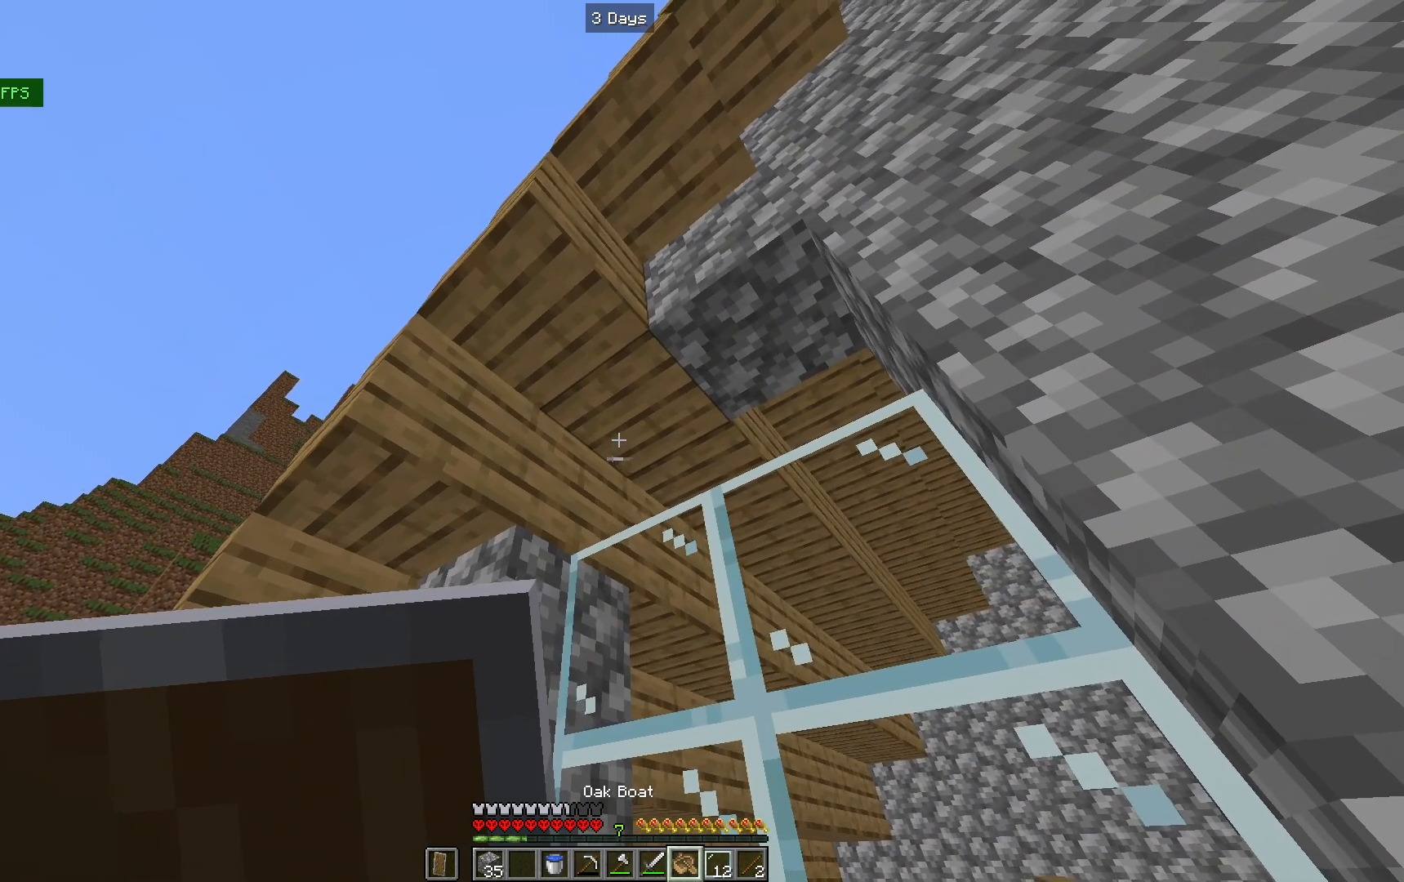
{"keys": [], "mouse": [], "events": []}
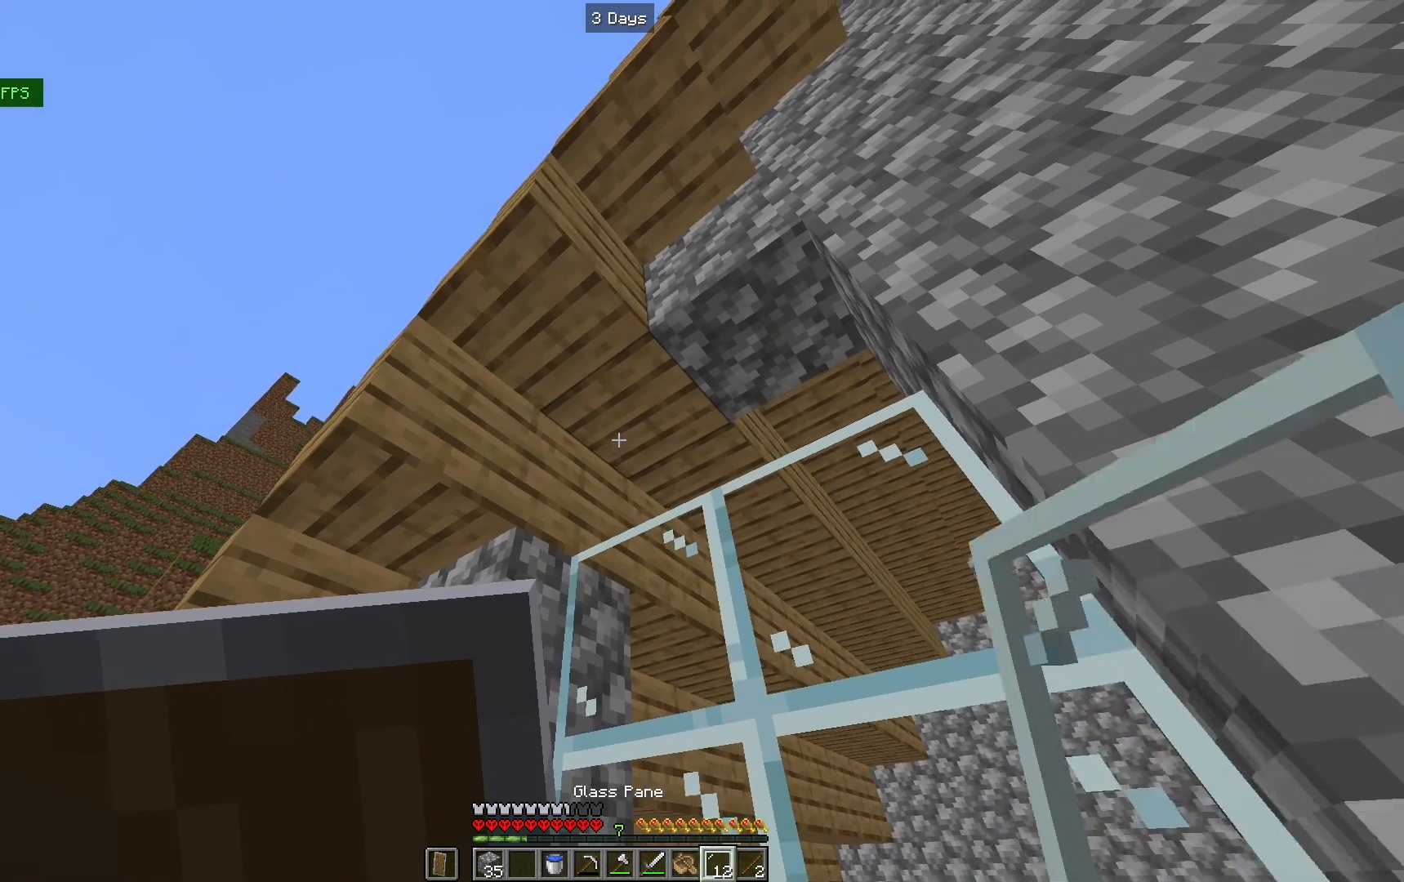
{"keys": [], "mouse": [], "events": [[133, "mouse_right", "down"], [267, "mouse_right", "up"]]}
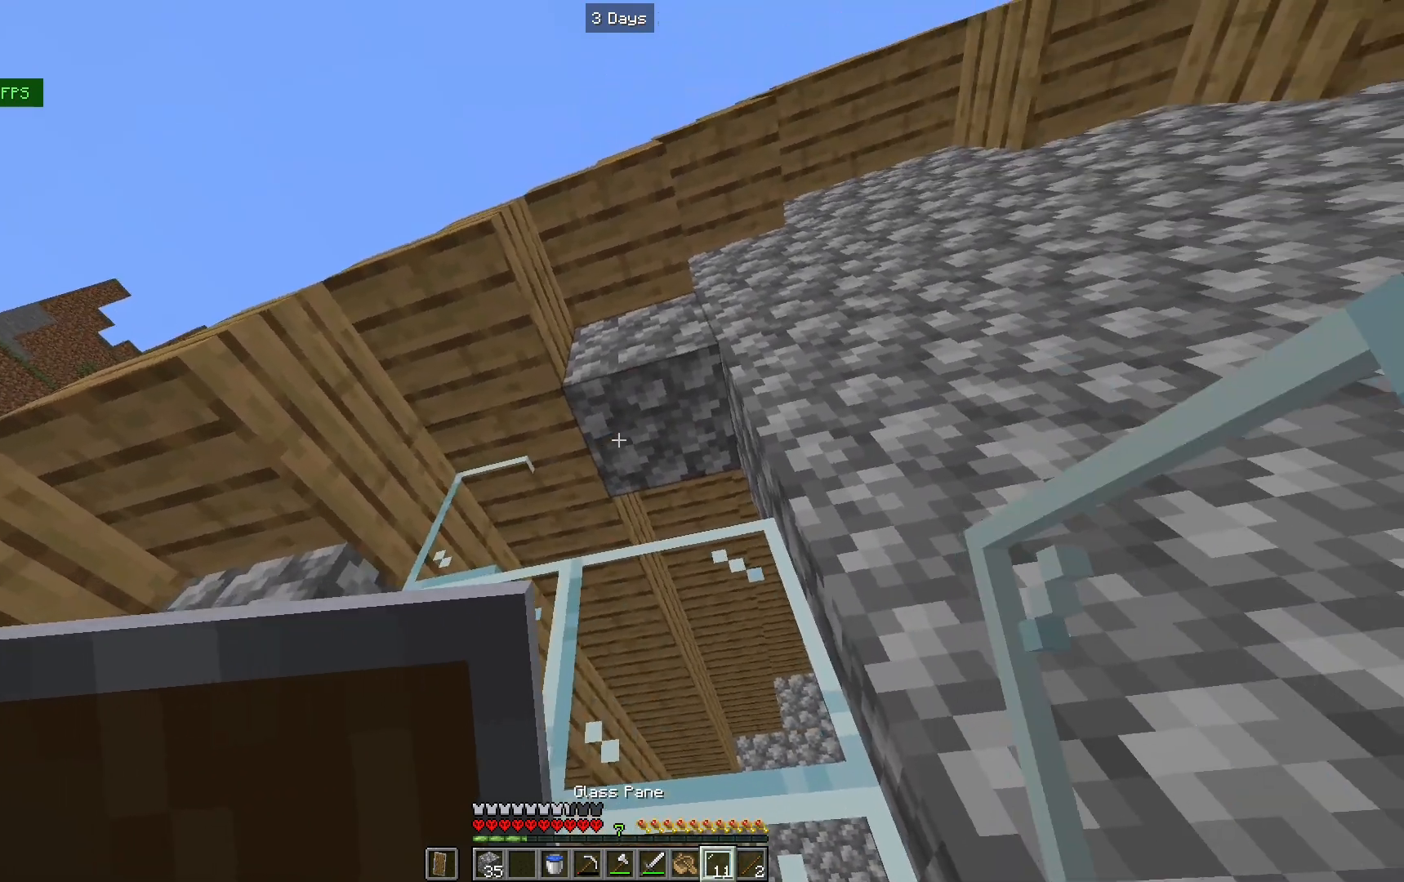
{"keys": ["s"], "mouse": [], "events": [[100, "mouse_right", "down"], [133, "s", "down"], [267, "mouse_right", "up"]]}
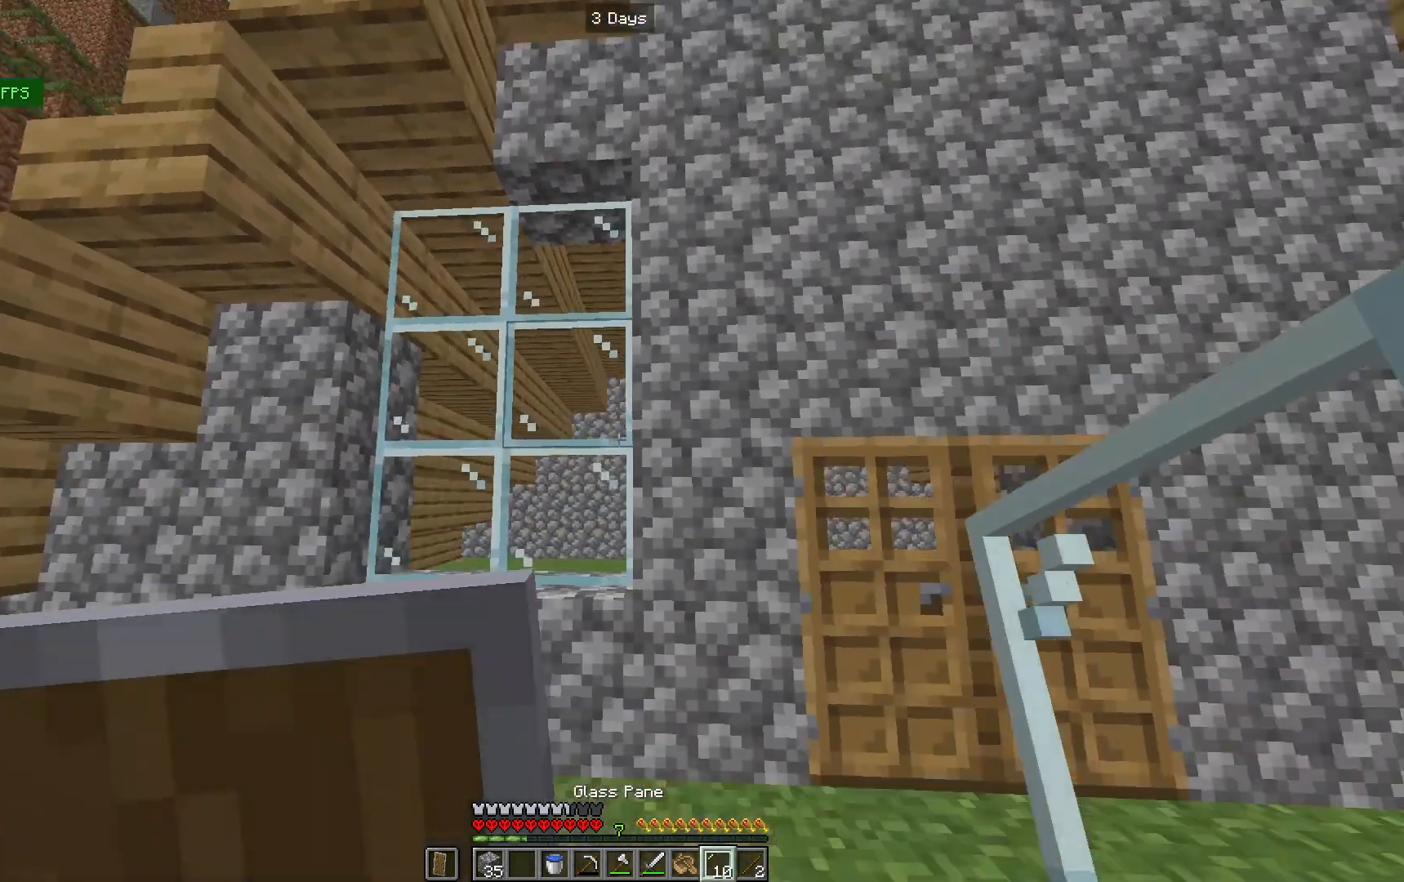
{"keys": ["d", "s"], "mouse": [], "events": [[400, "d", "down"]]}
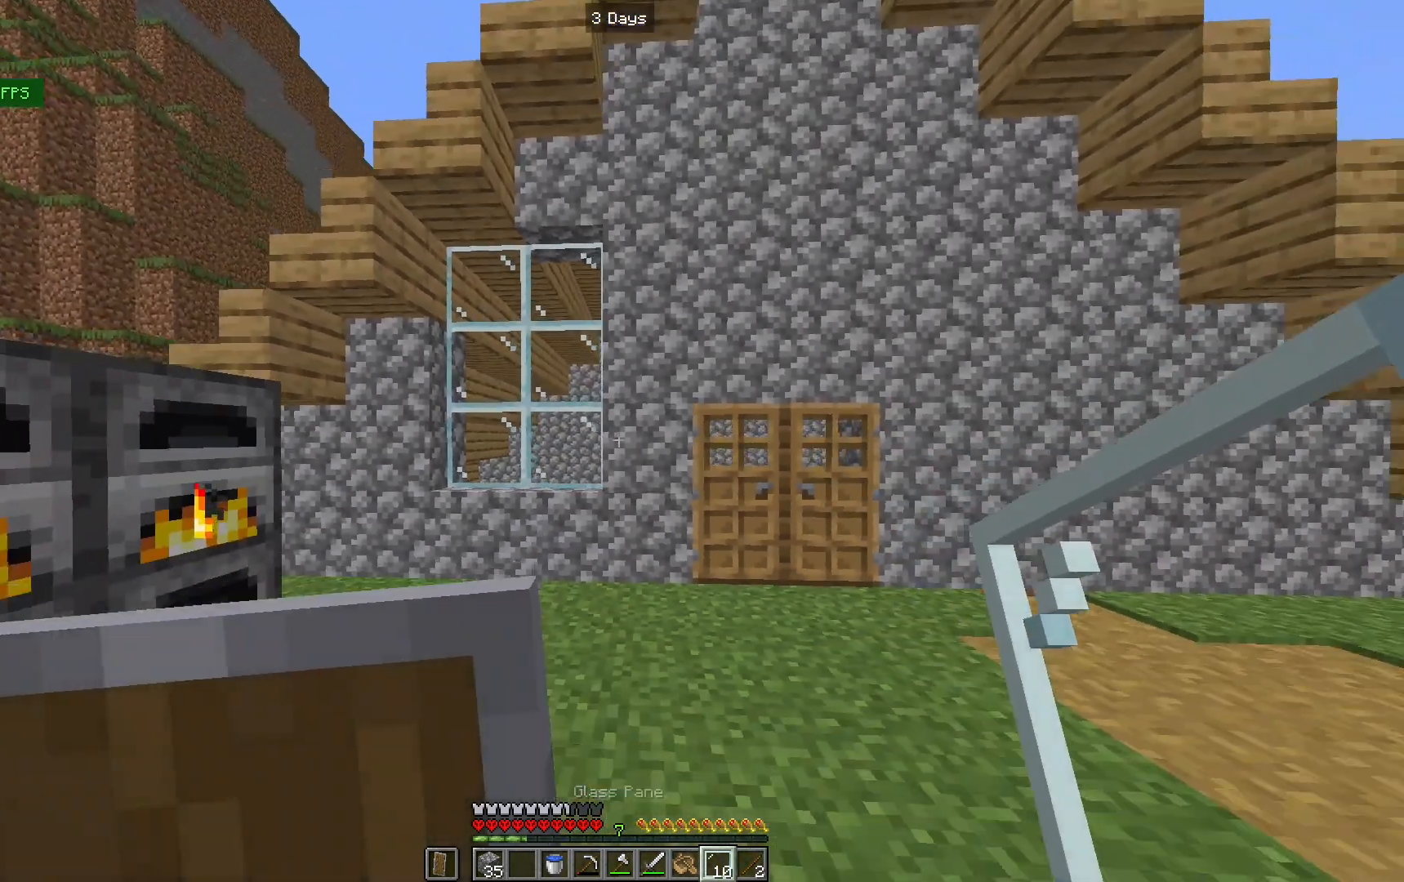
{"keys": ["s"], "mouse": [], "events": [[67, "d", "up"], [333, "d", "down"], [400, "d", "up"]]}
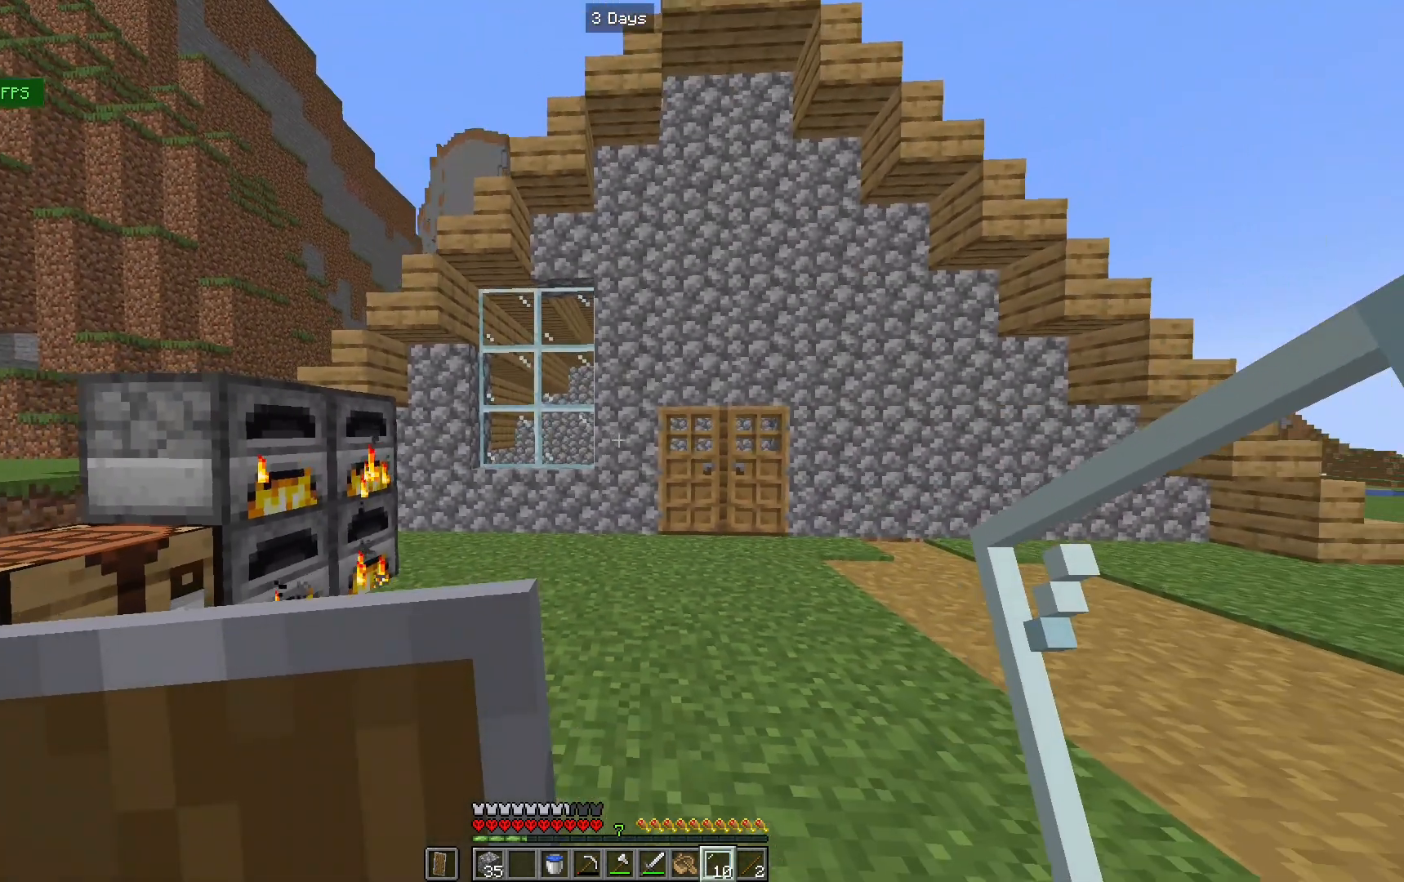
{"keys": [], "mouse": [], "events": [[67, "s", "up"]]}
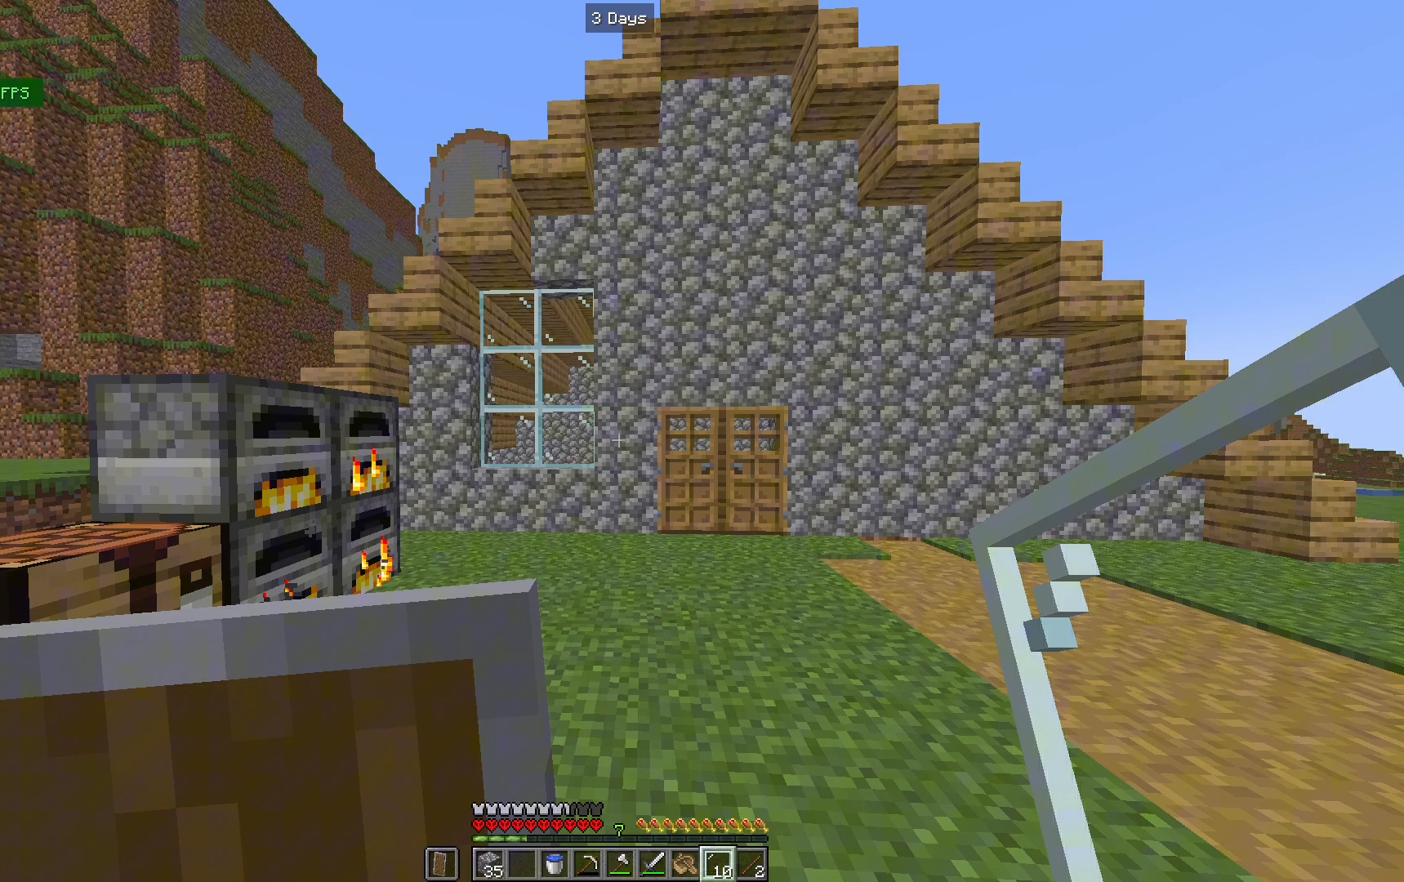
{"keys": [], "mouse": [], "events": []}
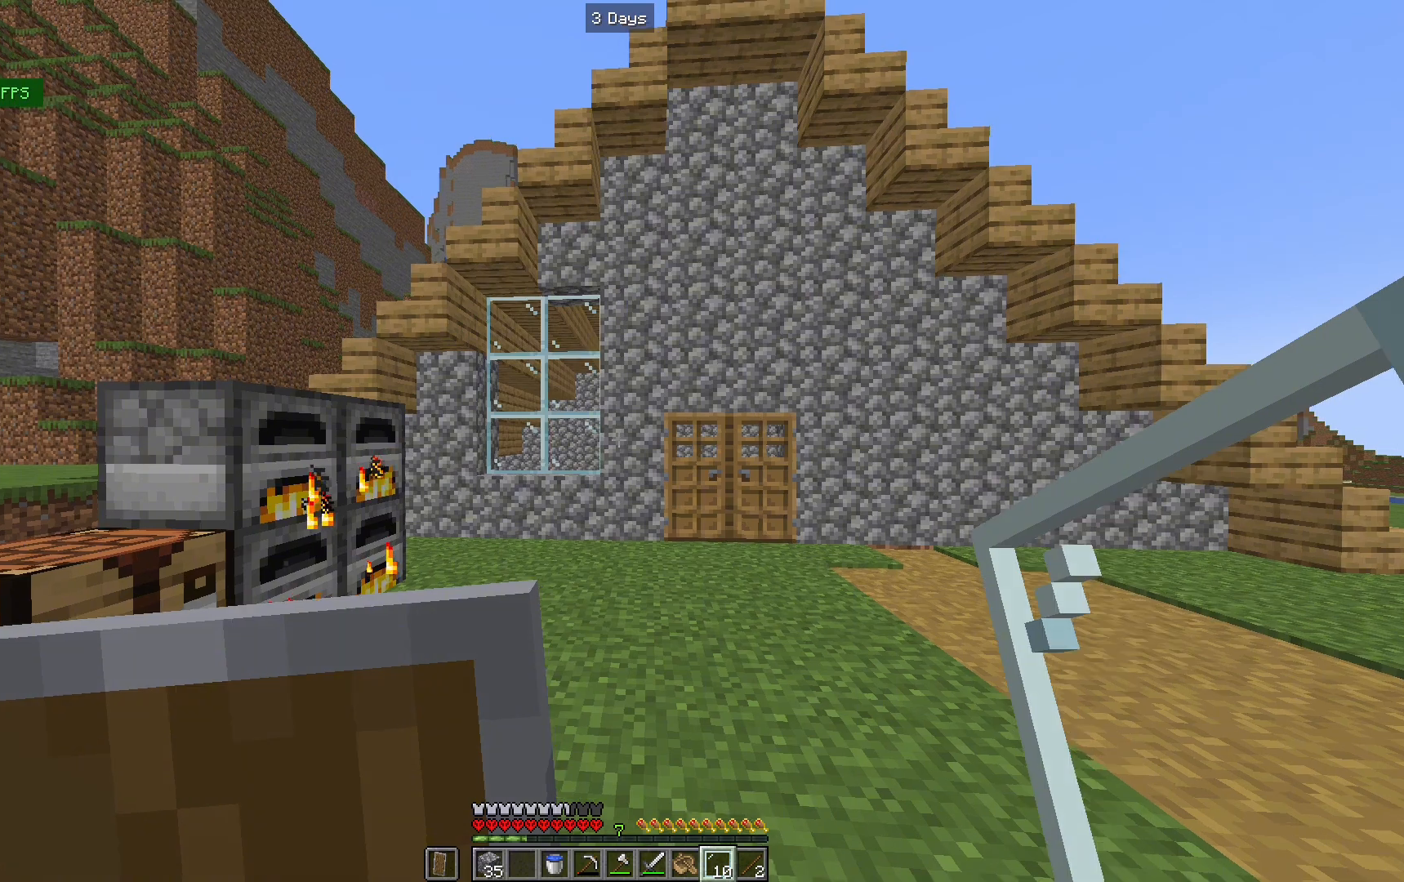
{"keys": ["w"], "mouse": [], "events": [[100, "w", "down"]]}
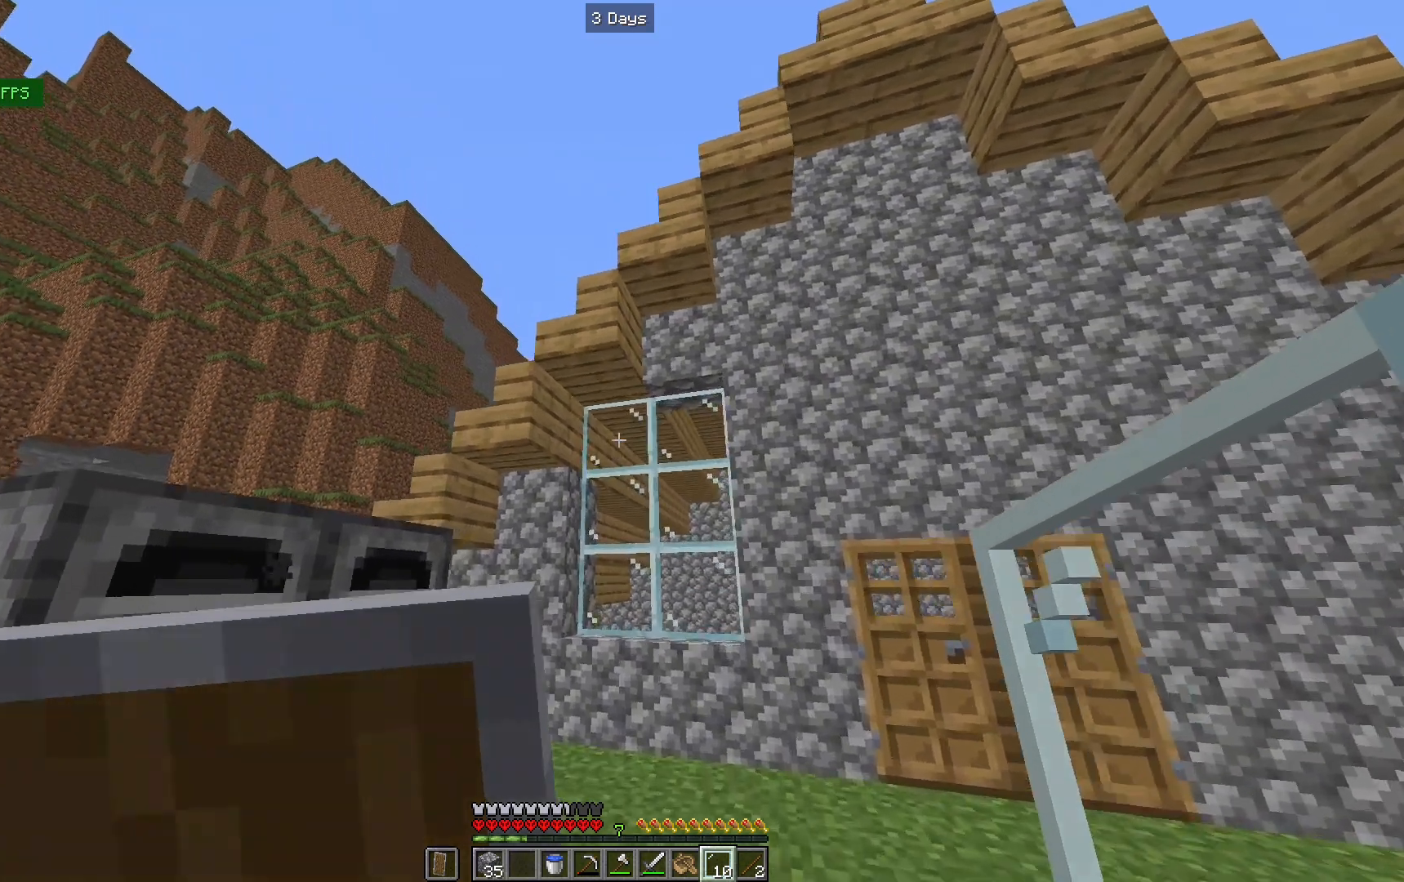
{"keys": ["w"], "mouse": [], "events": []}
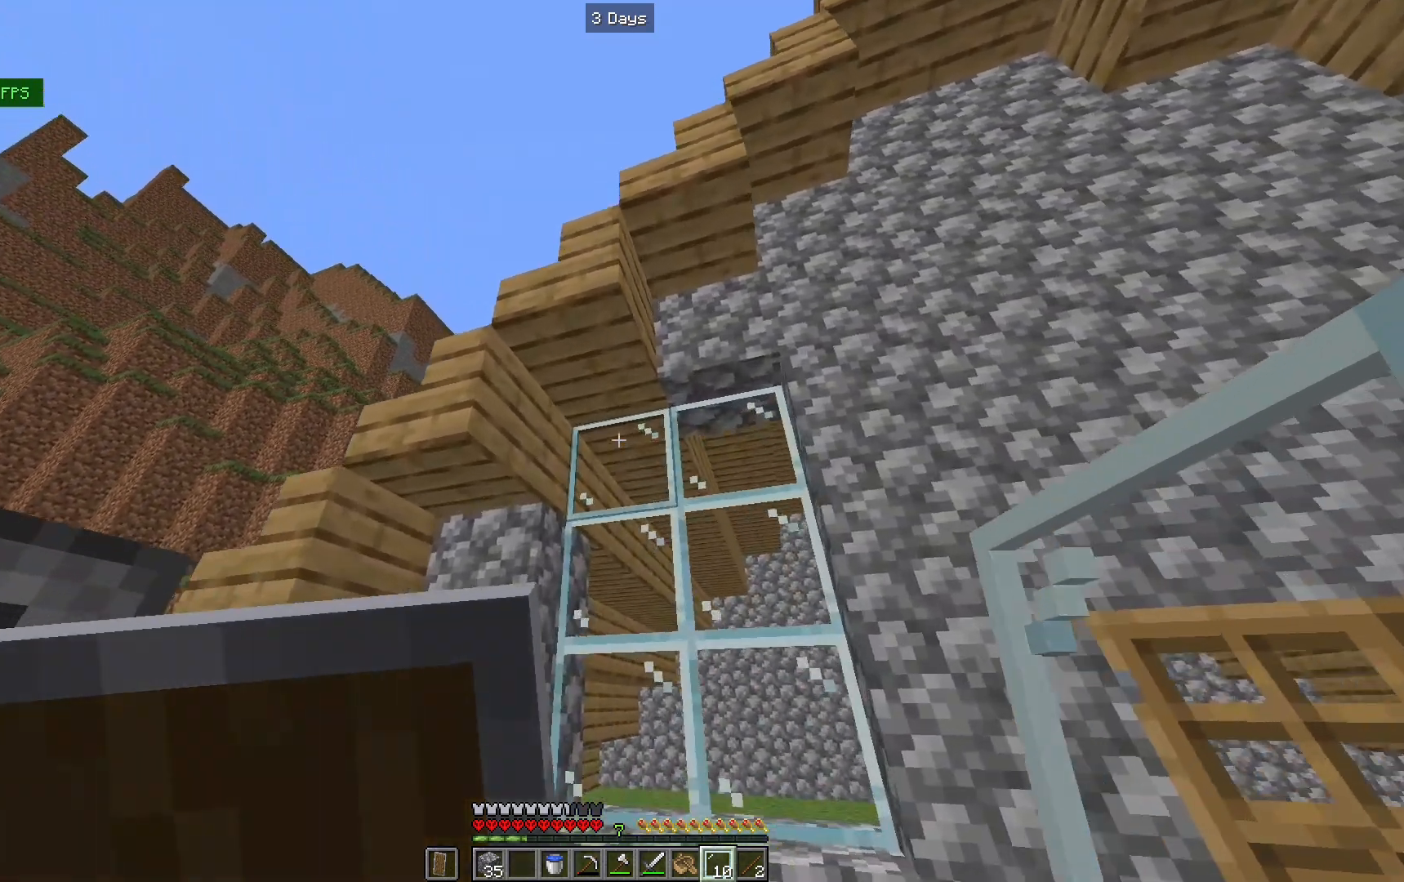
{"keys": [], "mouse": ["left"], "events": [[100, "w", "up"], [267, "mouse_left", "down"]]}
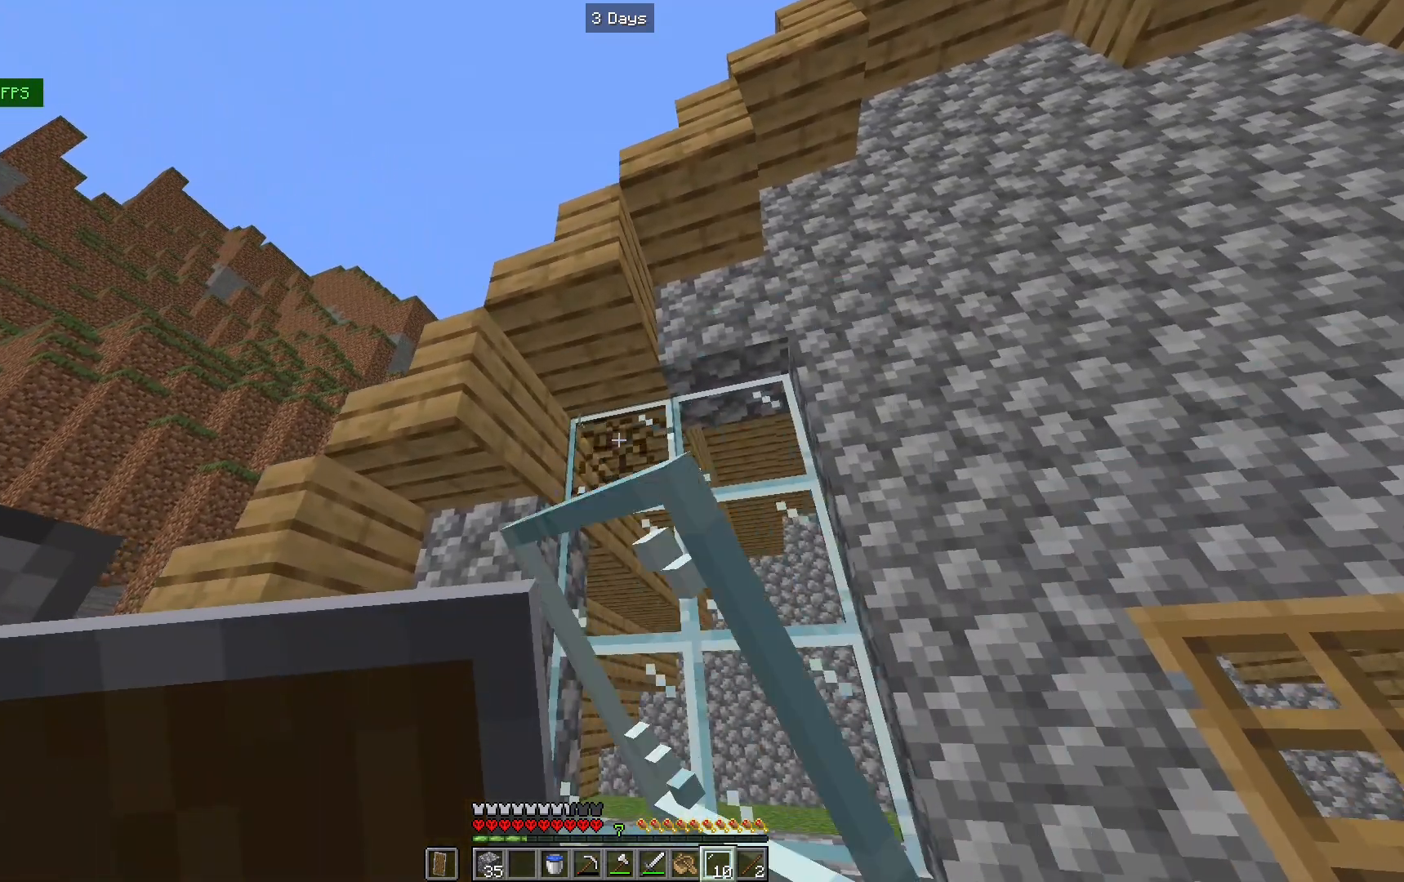
{"keys": ["w"], "mouse": ["left"], "events": [[500, "w", "down"]]}
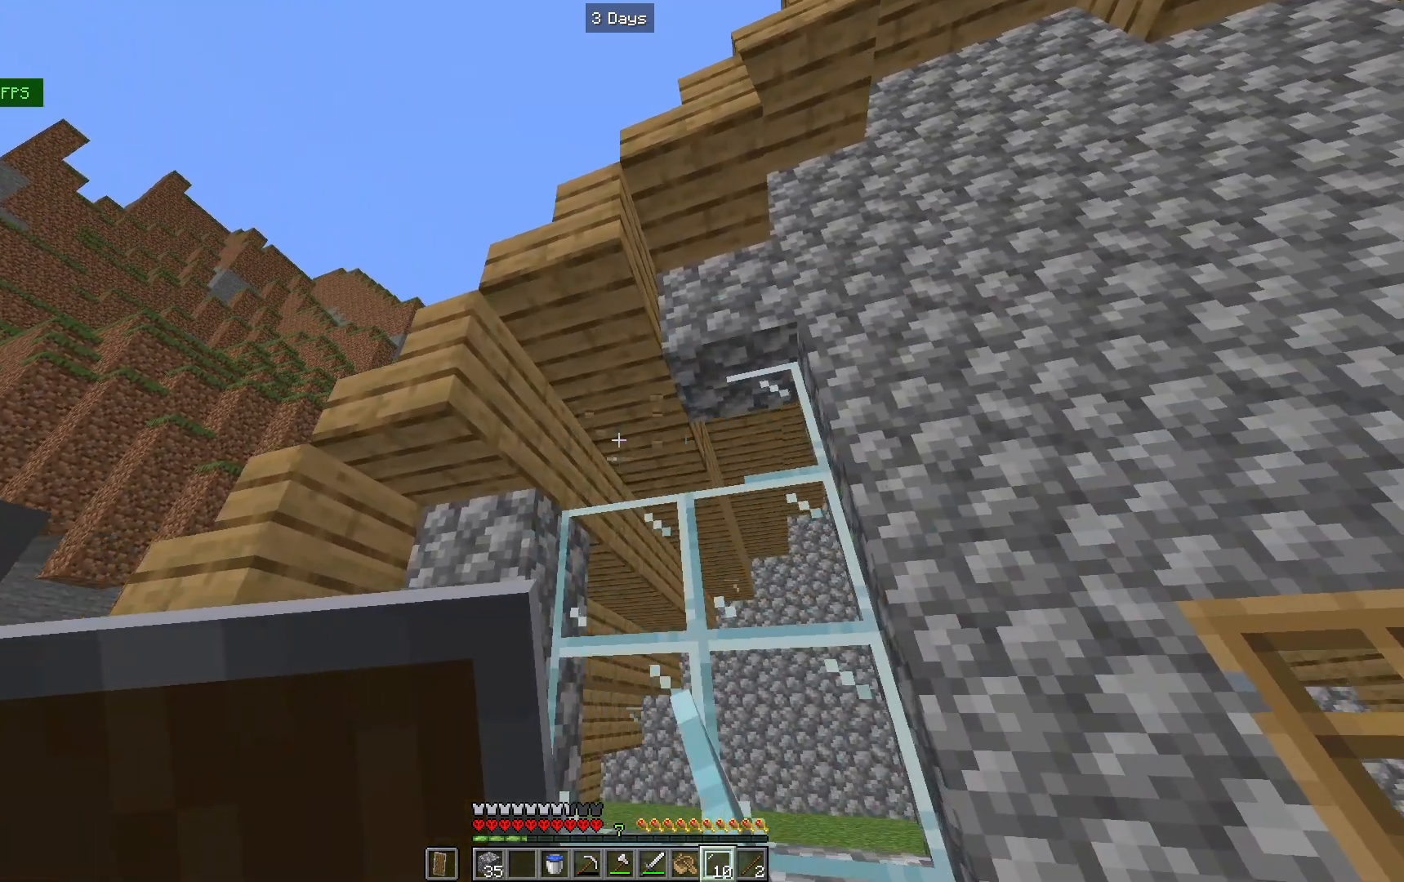
{"keys": [], "mouse": [], "events": [[67, "mouse_left", "up"], [167, "w", "up"]]}
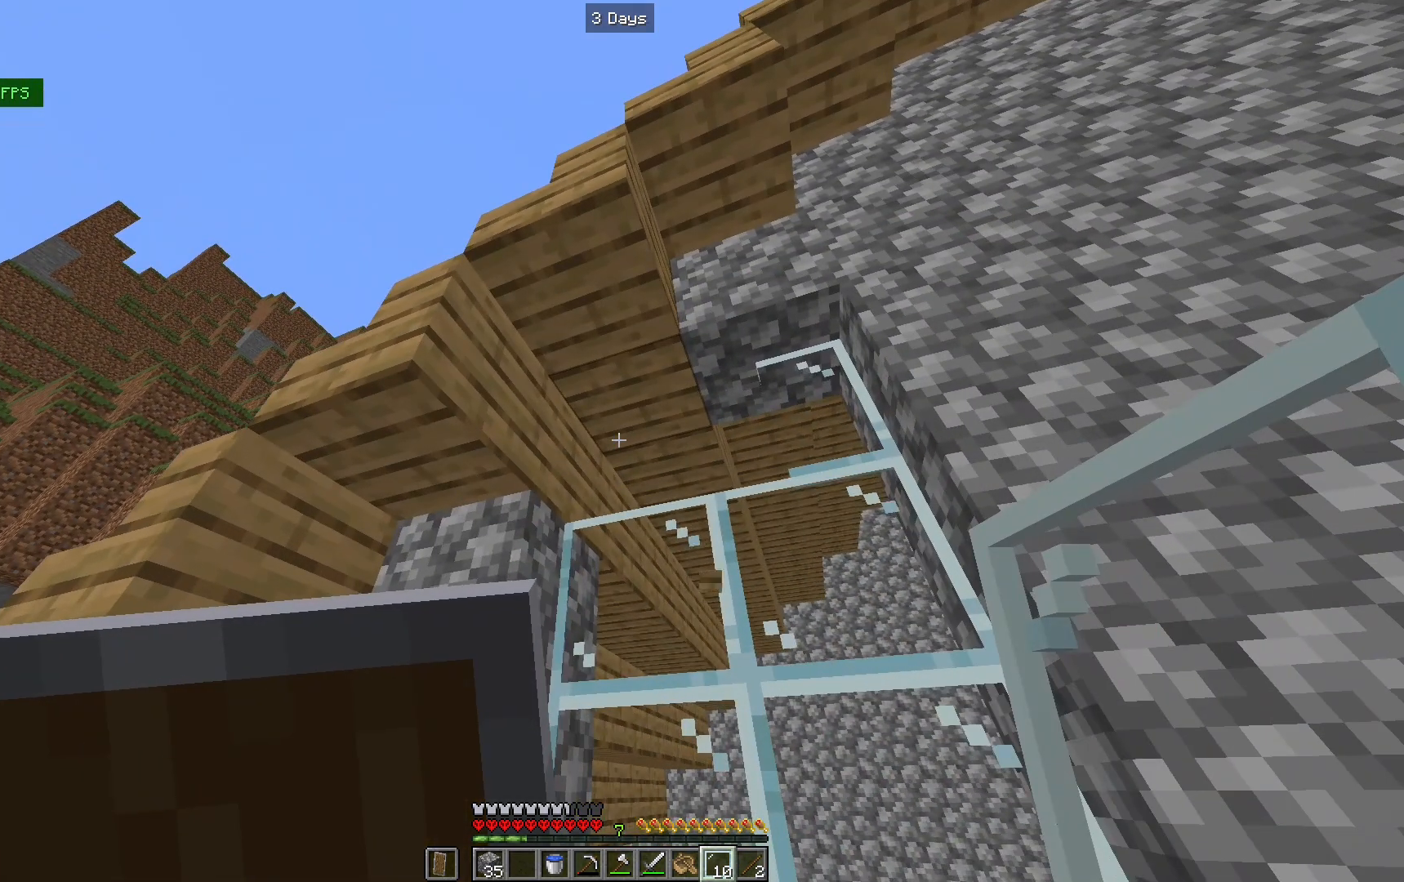
{"keys": [], "mouse": [], "events": []}
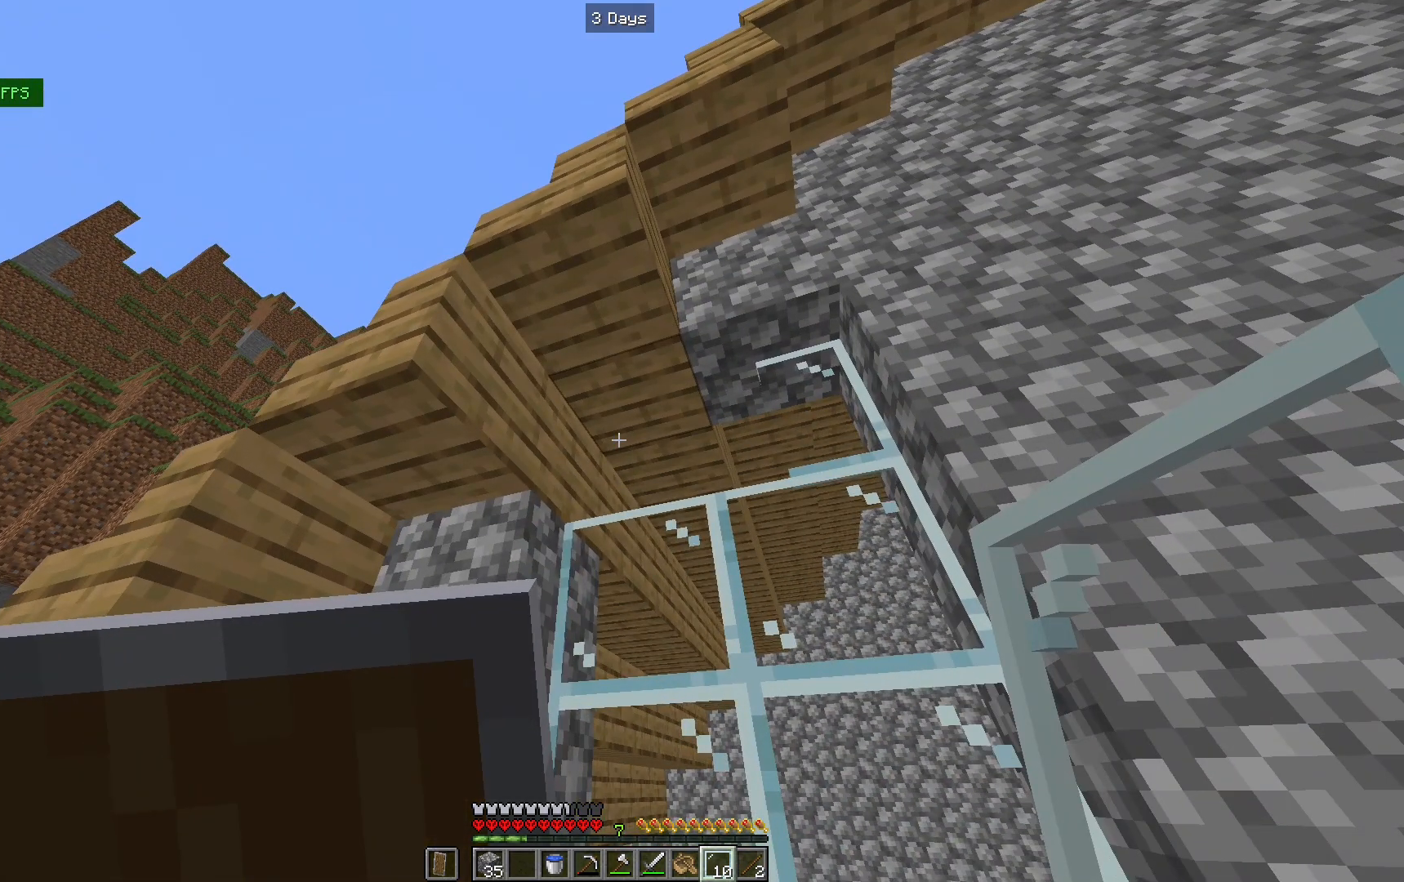
{"keys": [], "mouse": [], "events": []}
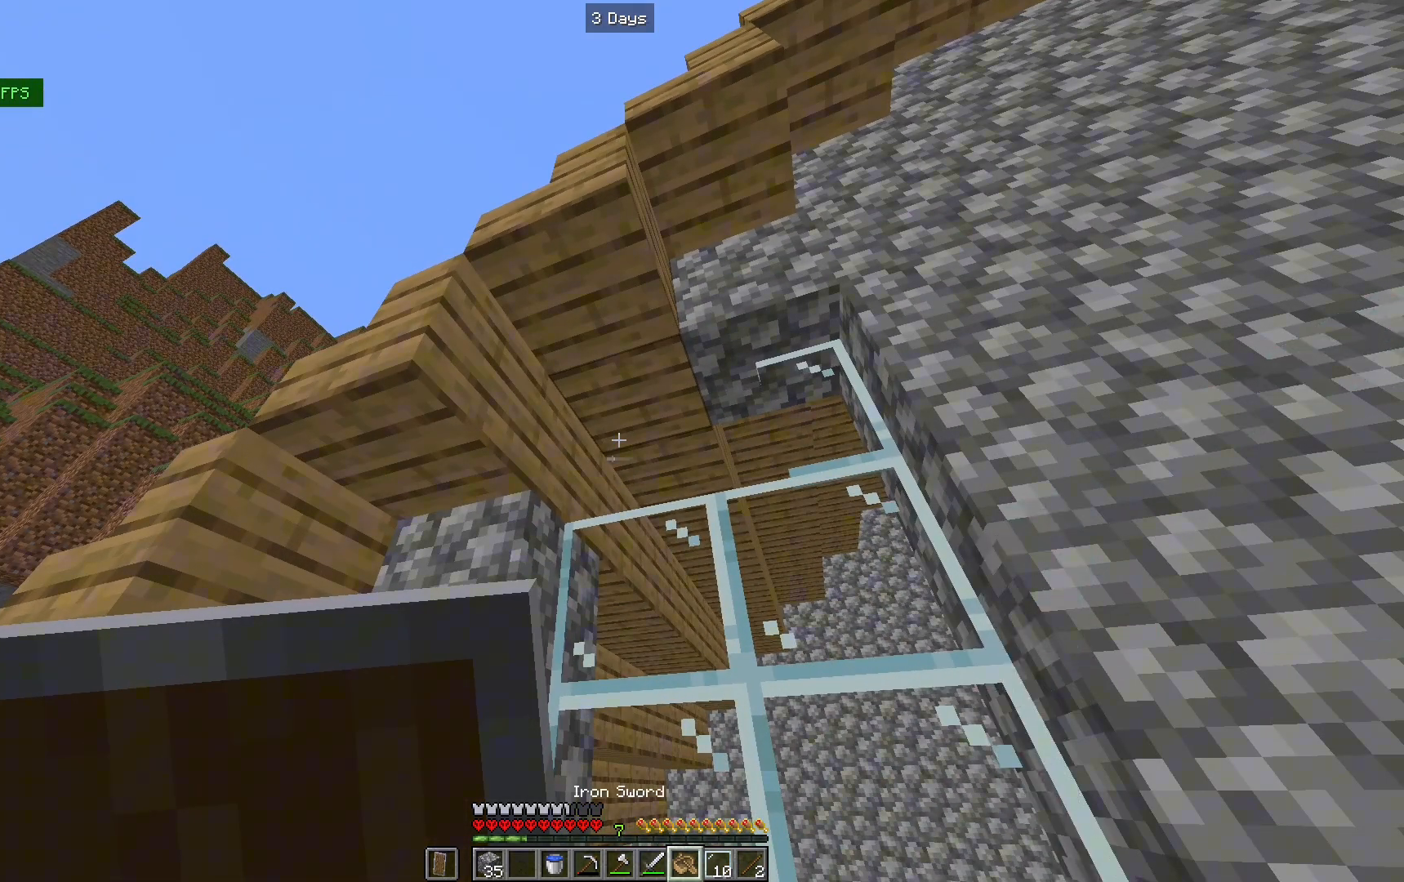
{"keys": [], "mouse": [], "events": []}
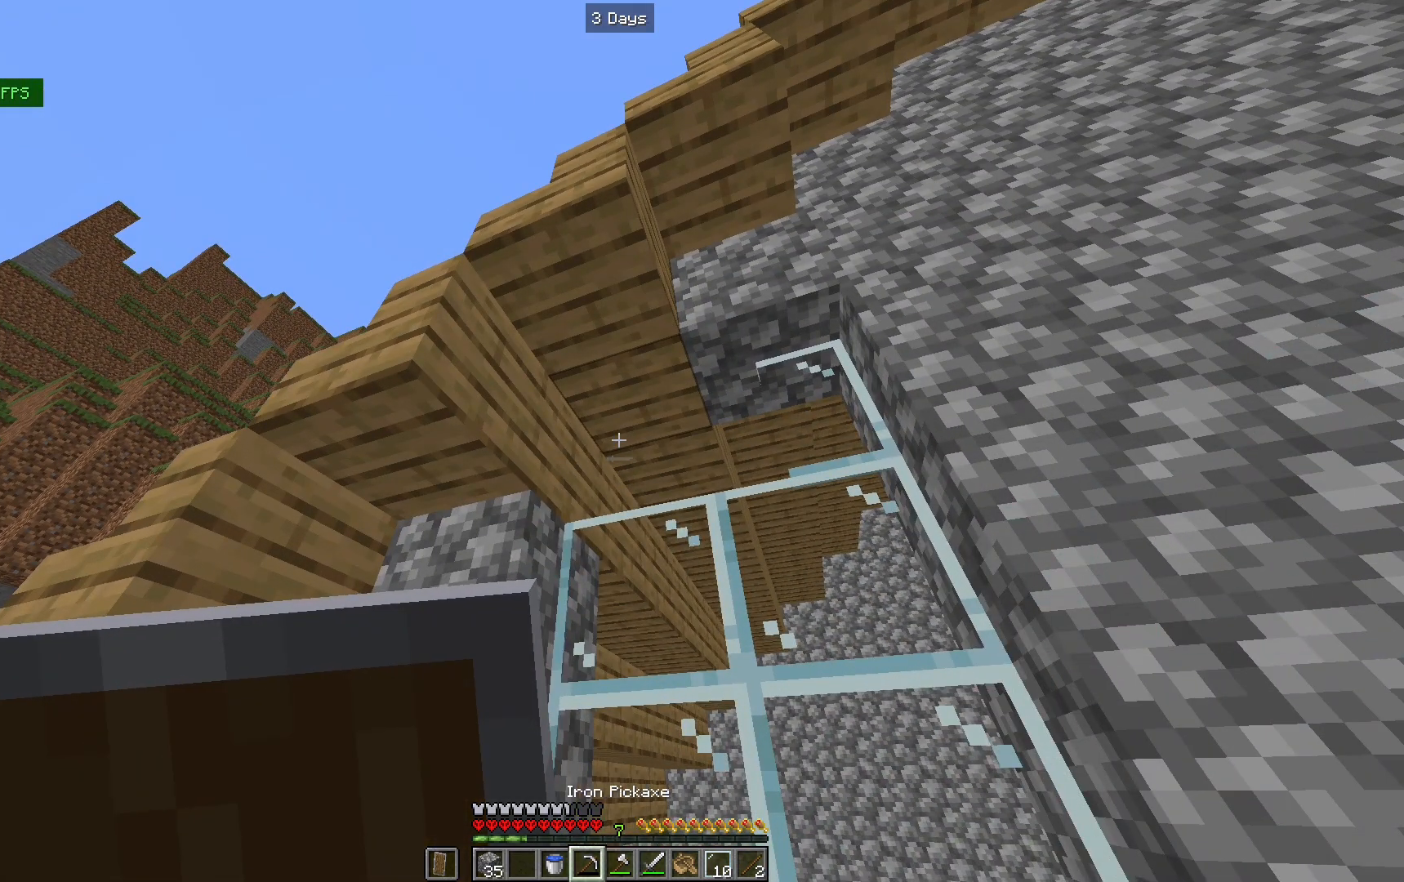
{"keys": [], "mouse": [], "events": []}
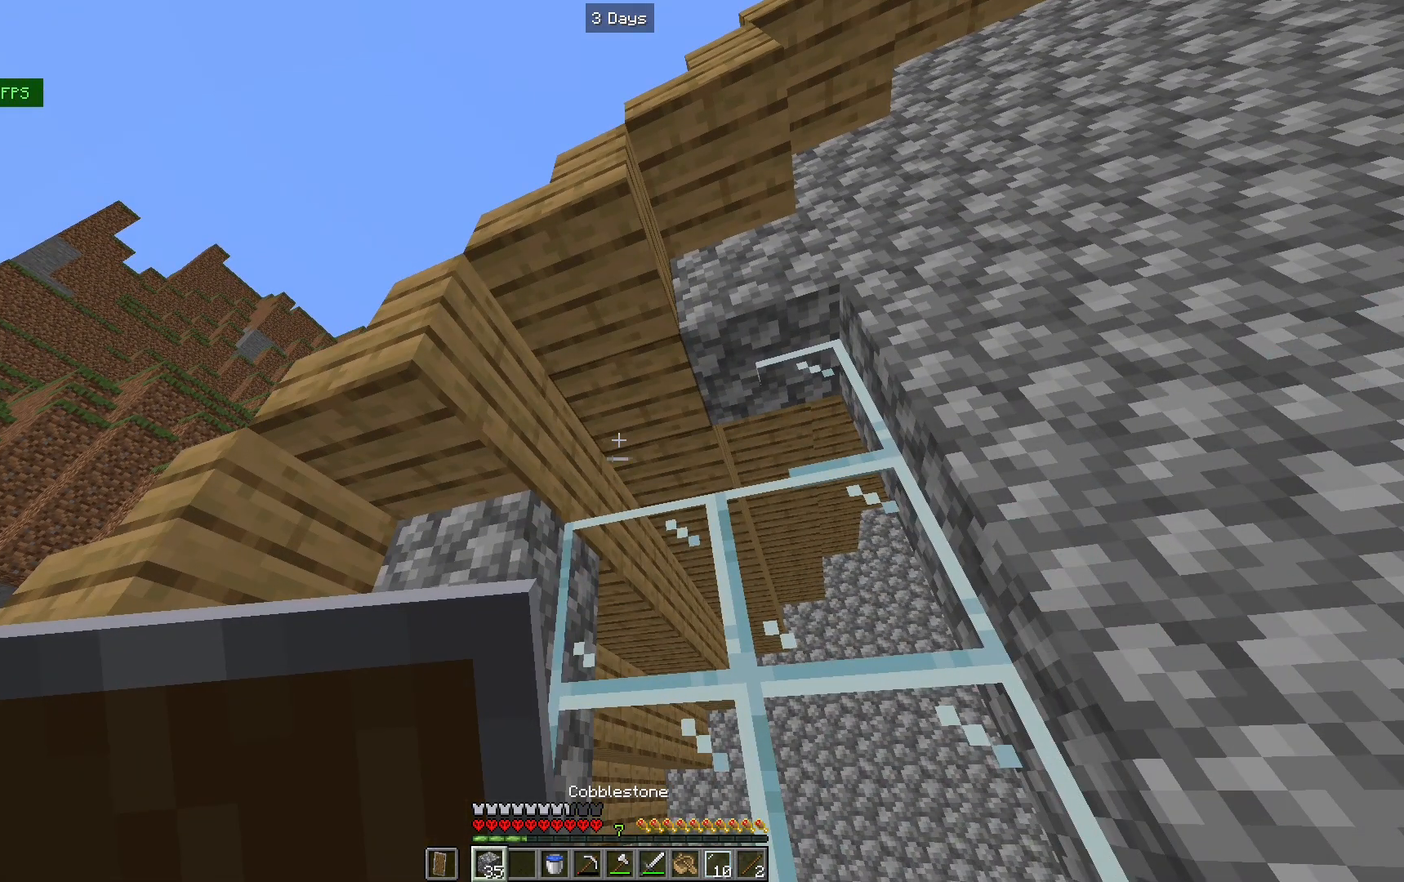
{"keys": [], "mouse": [], "events": []}
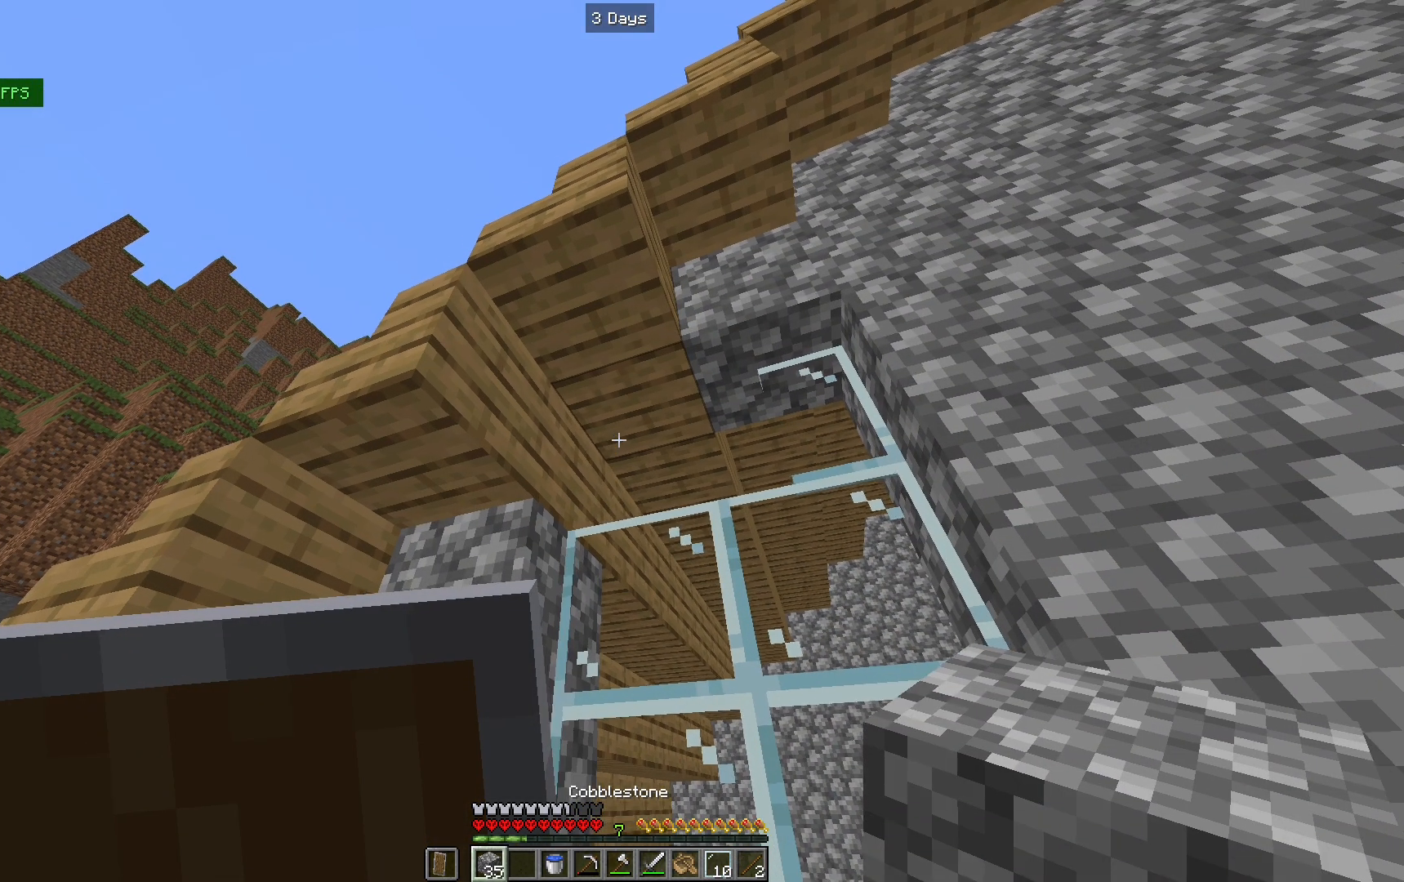
{"keys": [], "mouse": ["right"], "events": [[433, "mouse_right", "down"]]}
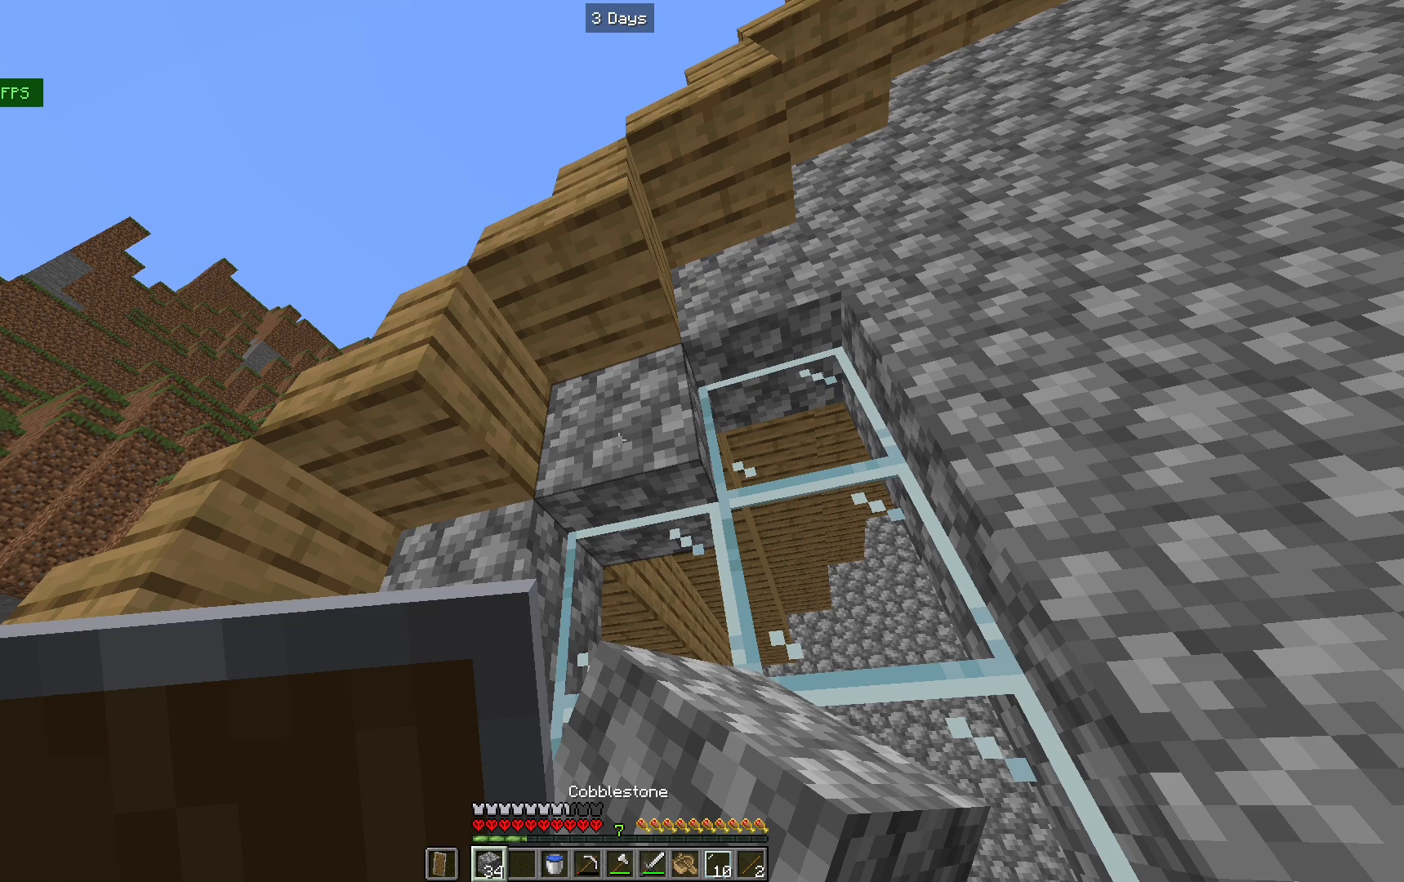
{"keys": ["d", "s"], "mouse": [], "events": [[100, "mouse_right", "up"], [200, "s", "down"], [333, "d", "down"]]}
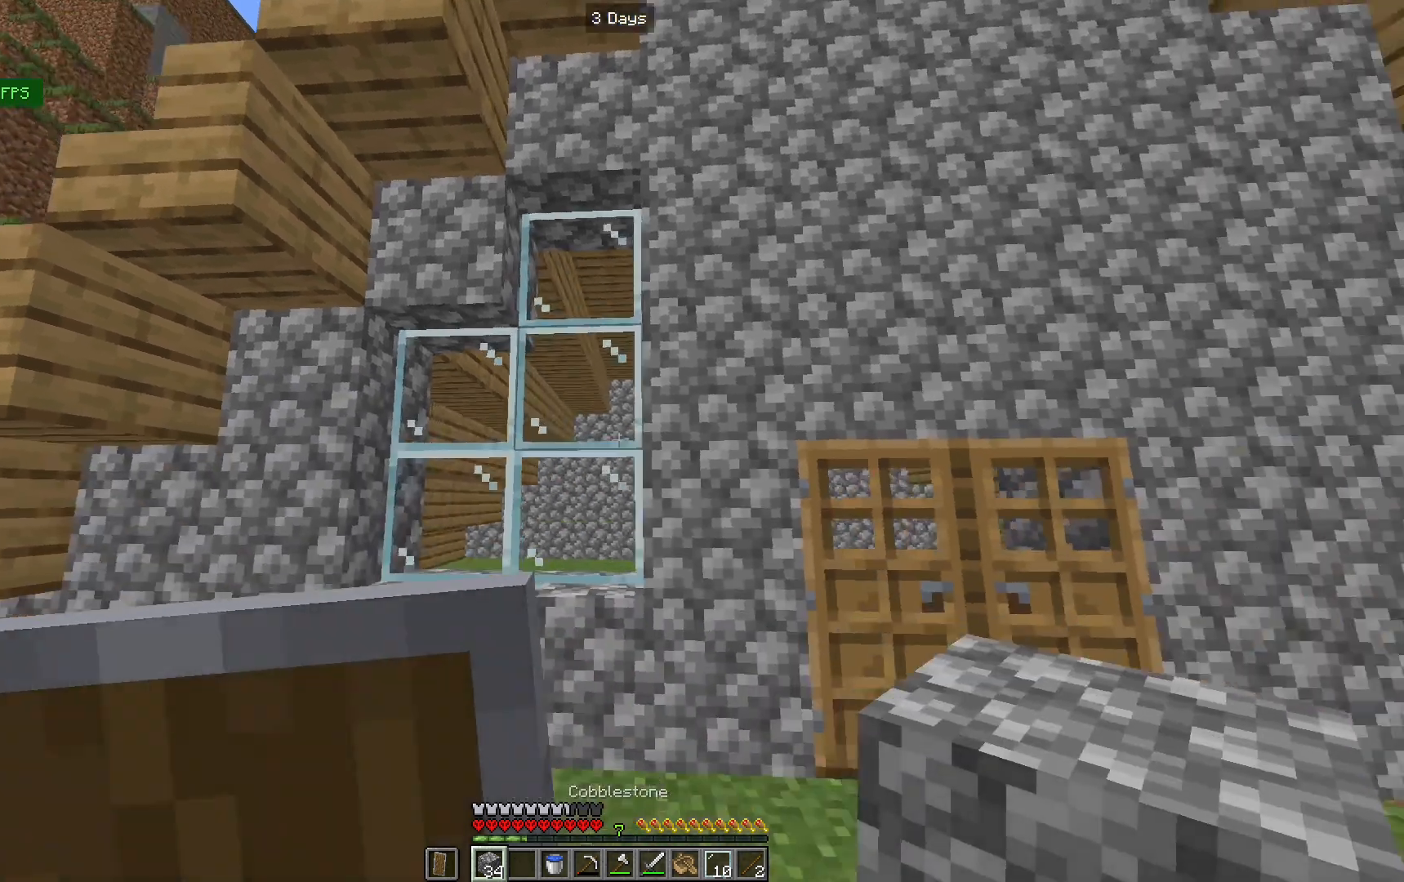
{"keys": ["d", "s"], "mouse": [], "events": [[133, "d", "up"], [333, "d", "down"]]}
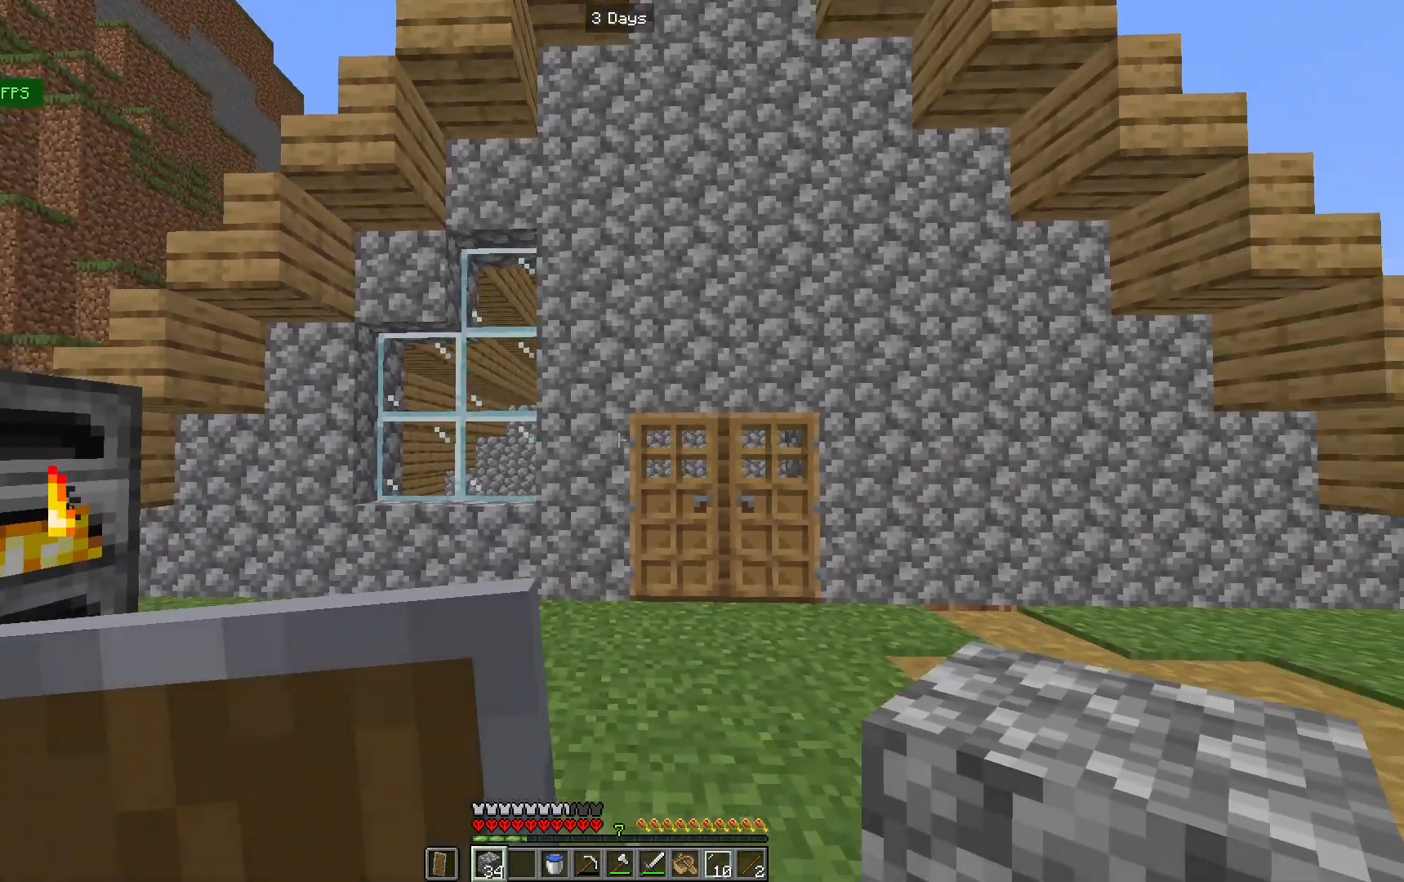
{"keys": [], "mouse": [], "events": [[100, "d", "up"], [267, "s", "up"], [300, "s", "down"], [467, "s", "up"]]}